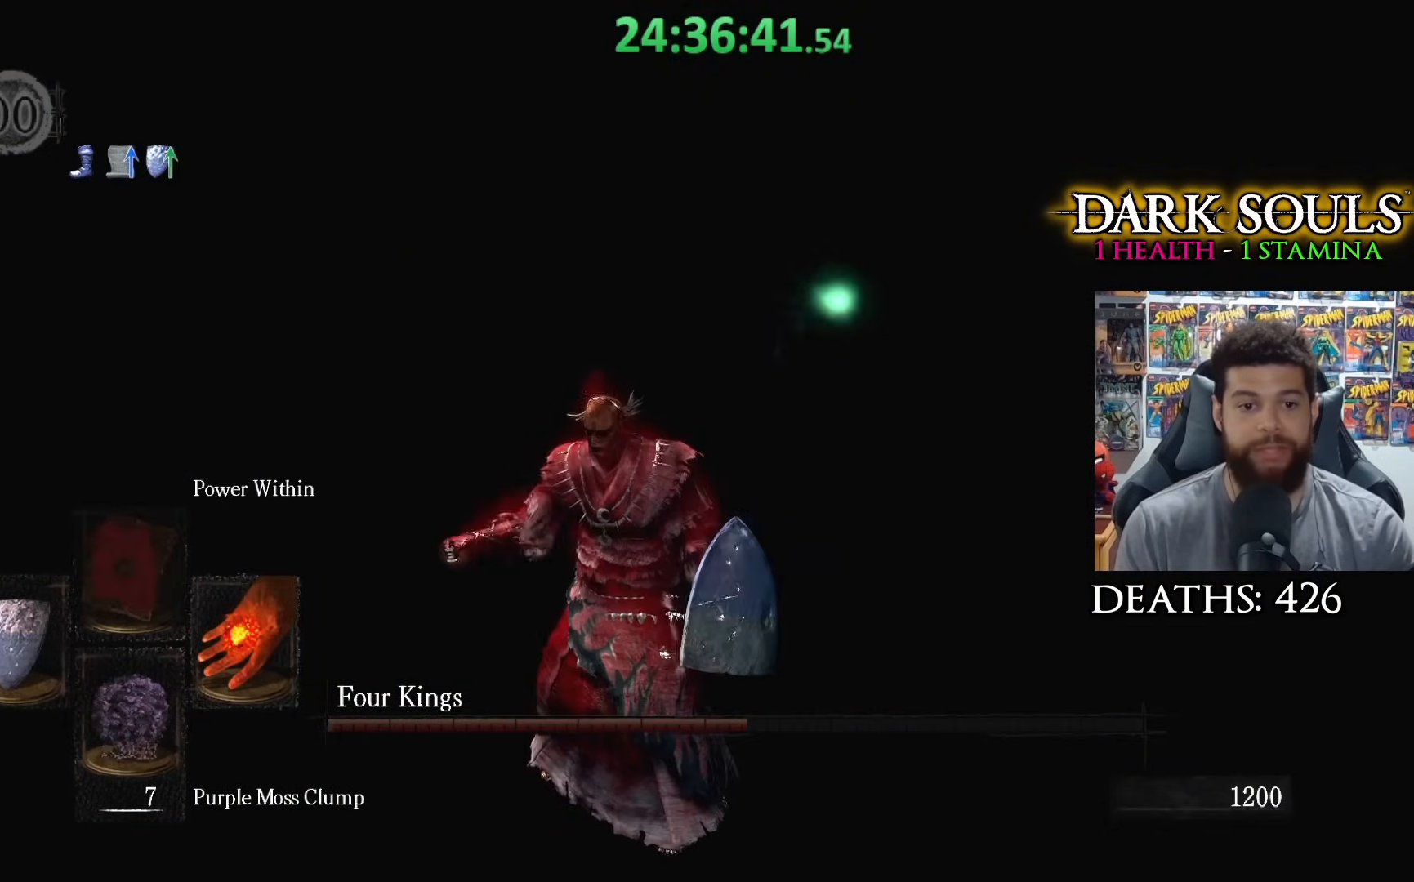
Gameplay with a controller (Xbox layout); each line is a JSON object with the inputs held at the frame after it. "events" lists button and stick changes between this image and that frame as [ms after this image, input, new state], when the widget could be followed in between.
{"buttons": ["DPAD_UP"], "left_stick": "center", "right_stick": "center", "events": [[200, "DPAD_RIGHT", "down"], [333, "DPAD_RIGHT", "up"], [483, "DPAD_UP", "down"]]}
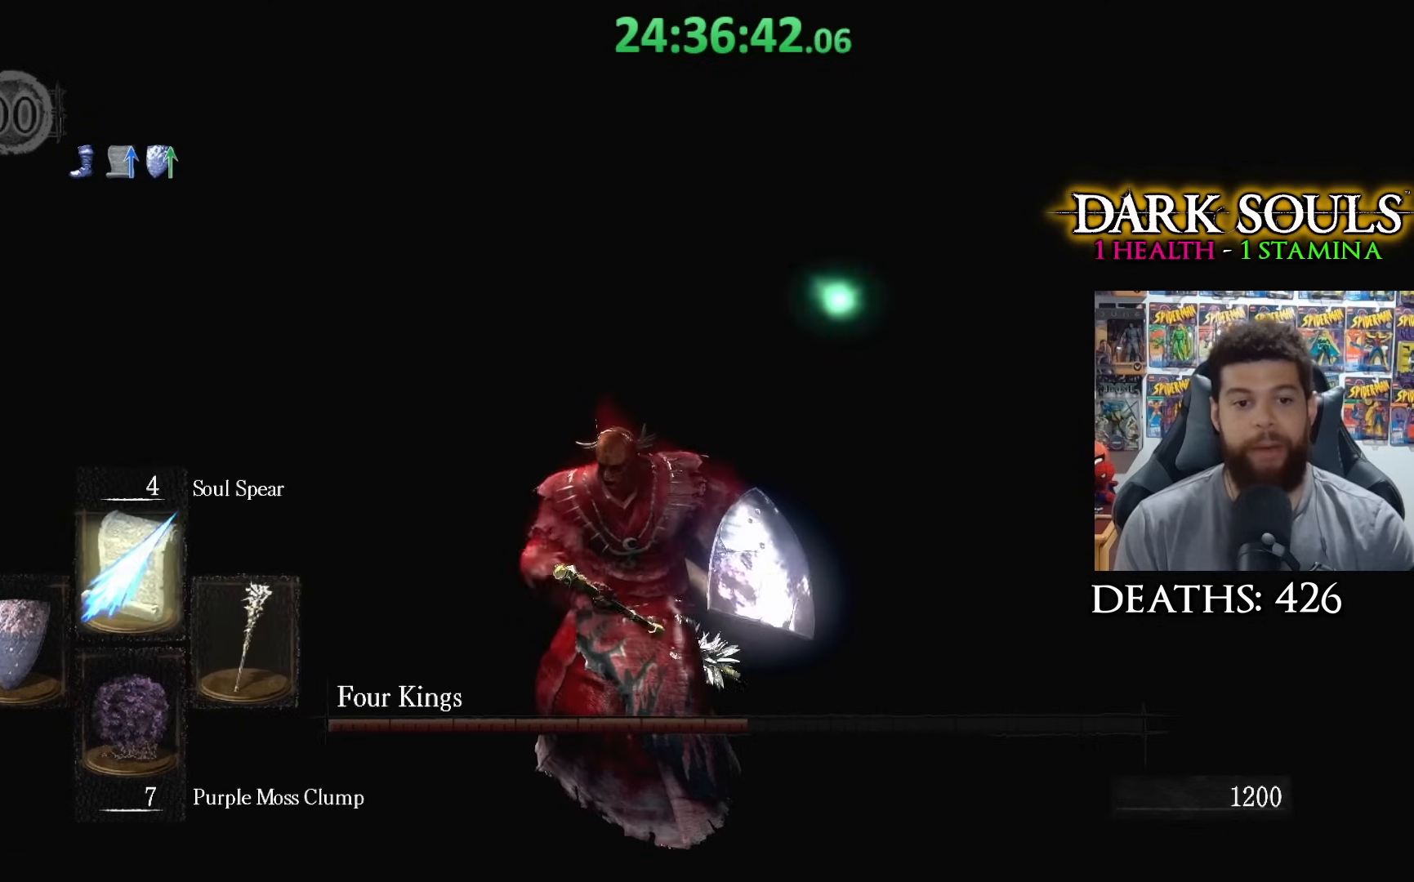
{"buttons": [], "left_stick": "center", "right_stick": "center", "events": [[50, "DPAD_UP", "up"]]}
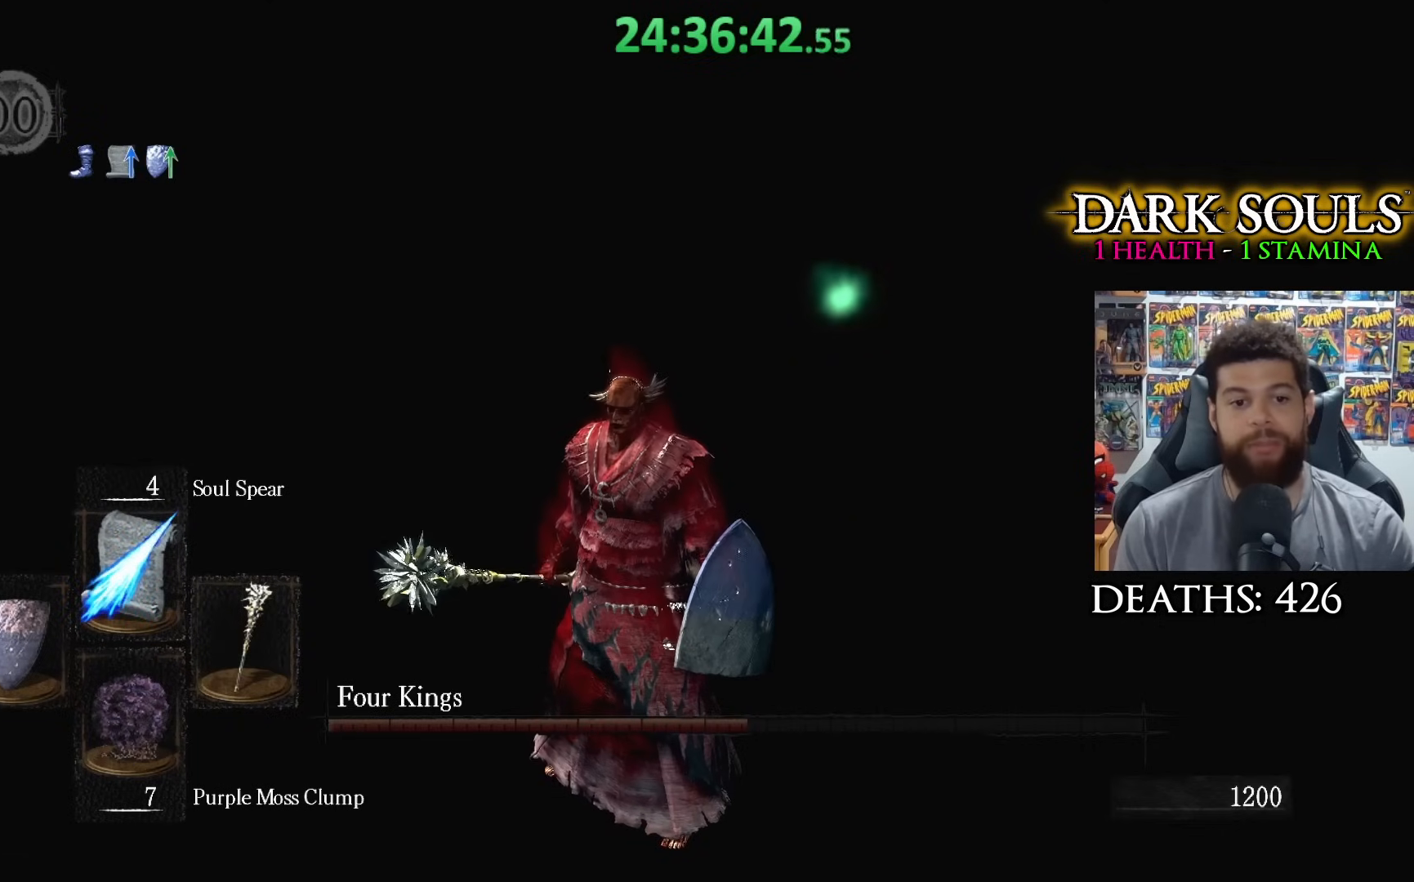
{"buttons": [], "left_stick": "center", "right_stick": "center", "events": [[150, "DPAD_UP", "down"], [233, "DPAD_UP", "up"]]}
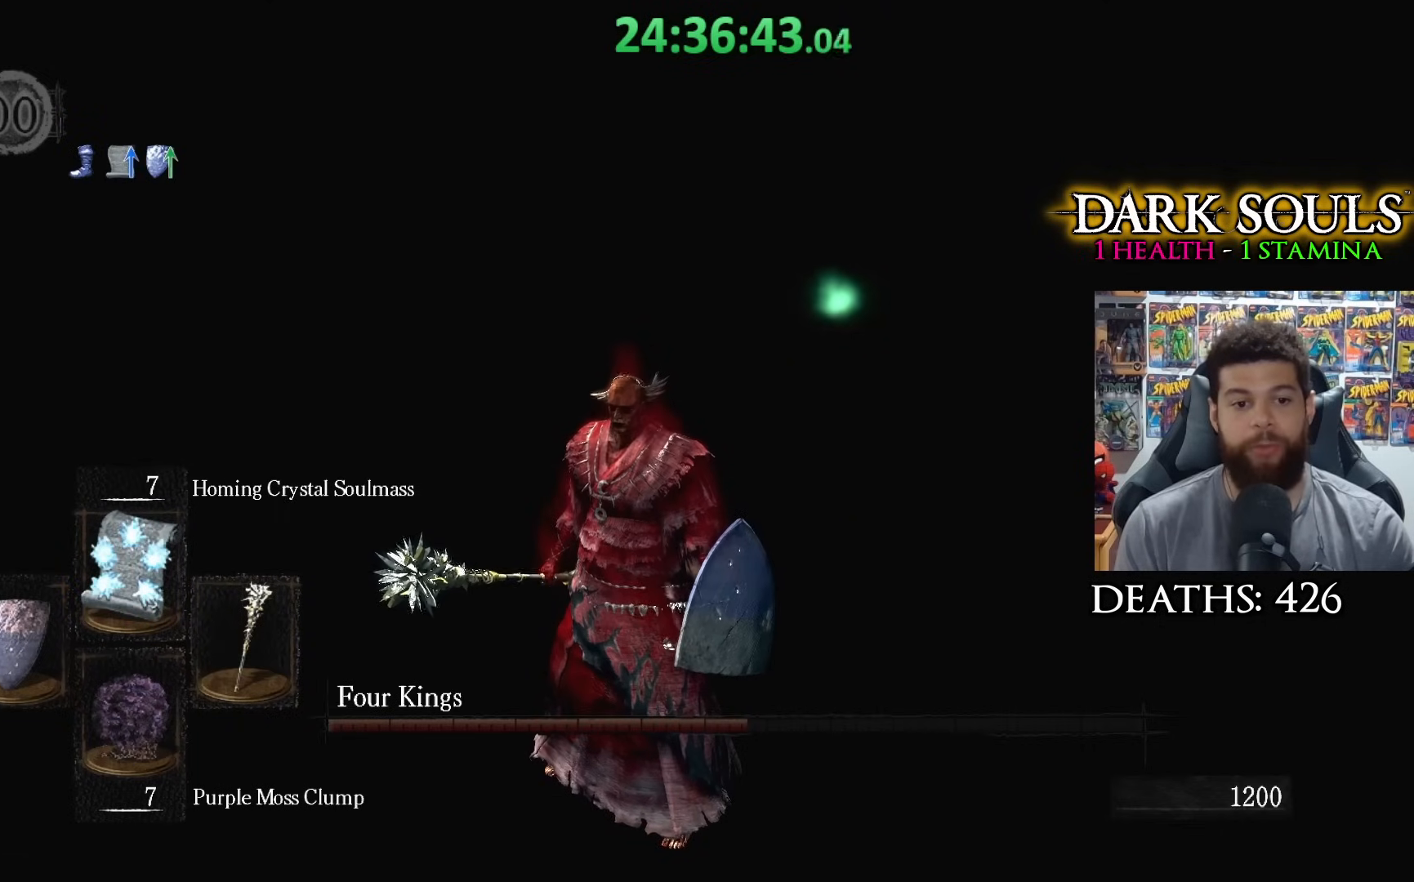
{"buttons": [], "left_stick": "up", "right_stick": "center", "events": [[150, "R1", "down"], [250, "R1", "up"], [400, "left_stick", "up"]]}
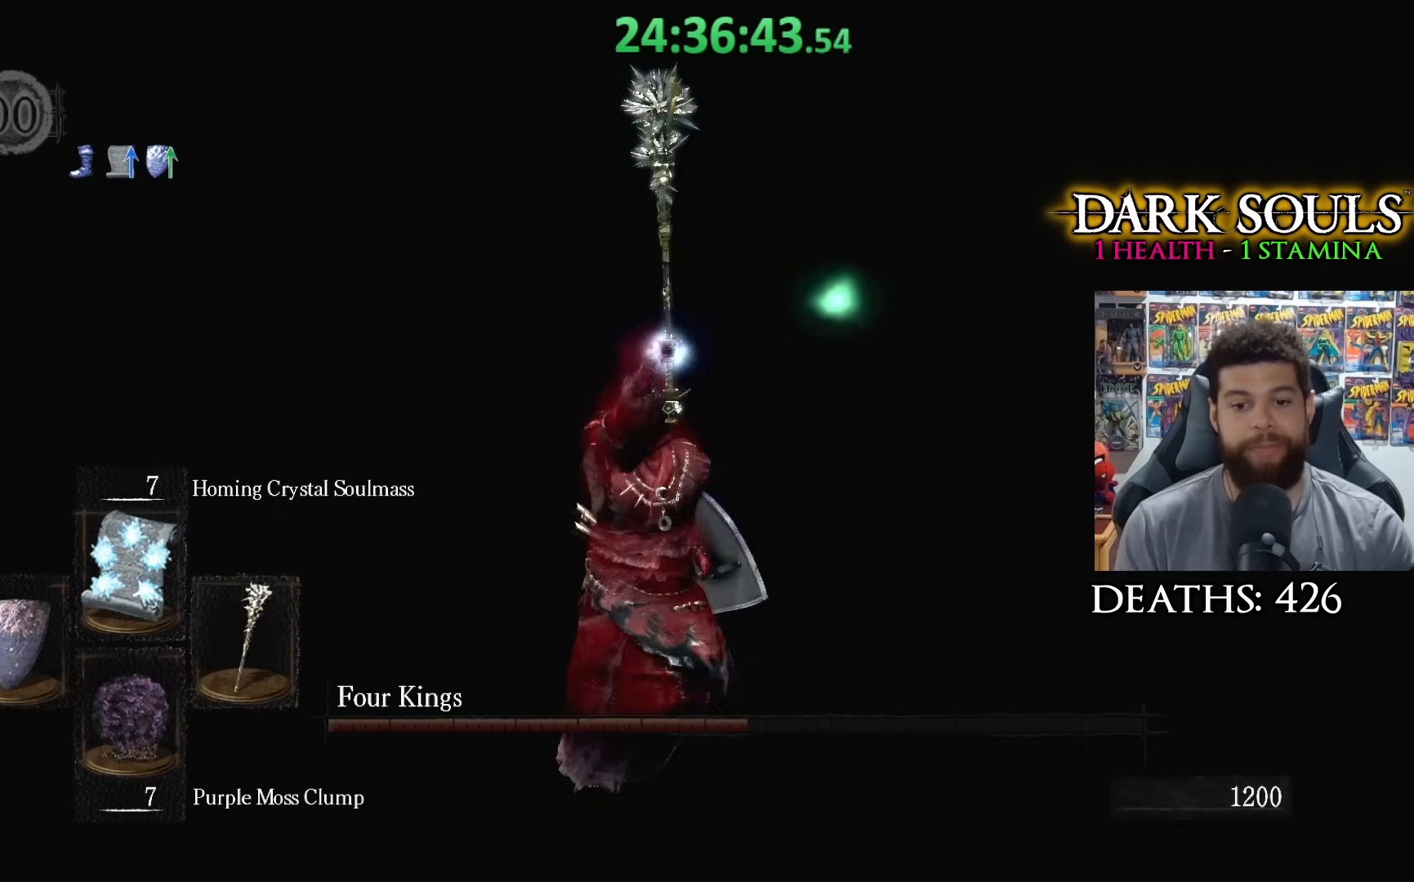
{"buttons": [], "left_stick": "center", "right_stick": "left", "events": [[33, "right_stick", "left"], [183, "right_stick", "center"], [450, "left_stick", "center"], [450, "right_stick", "left"]]}
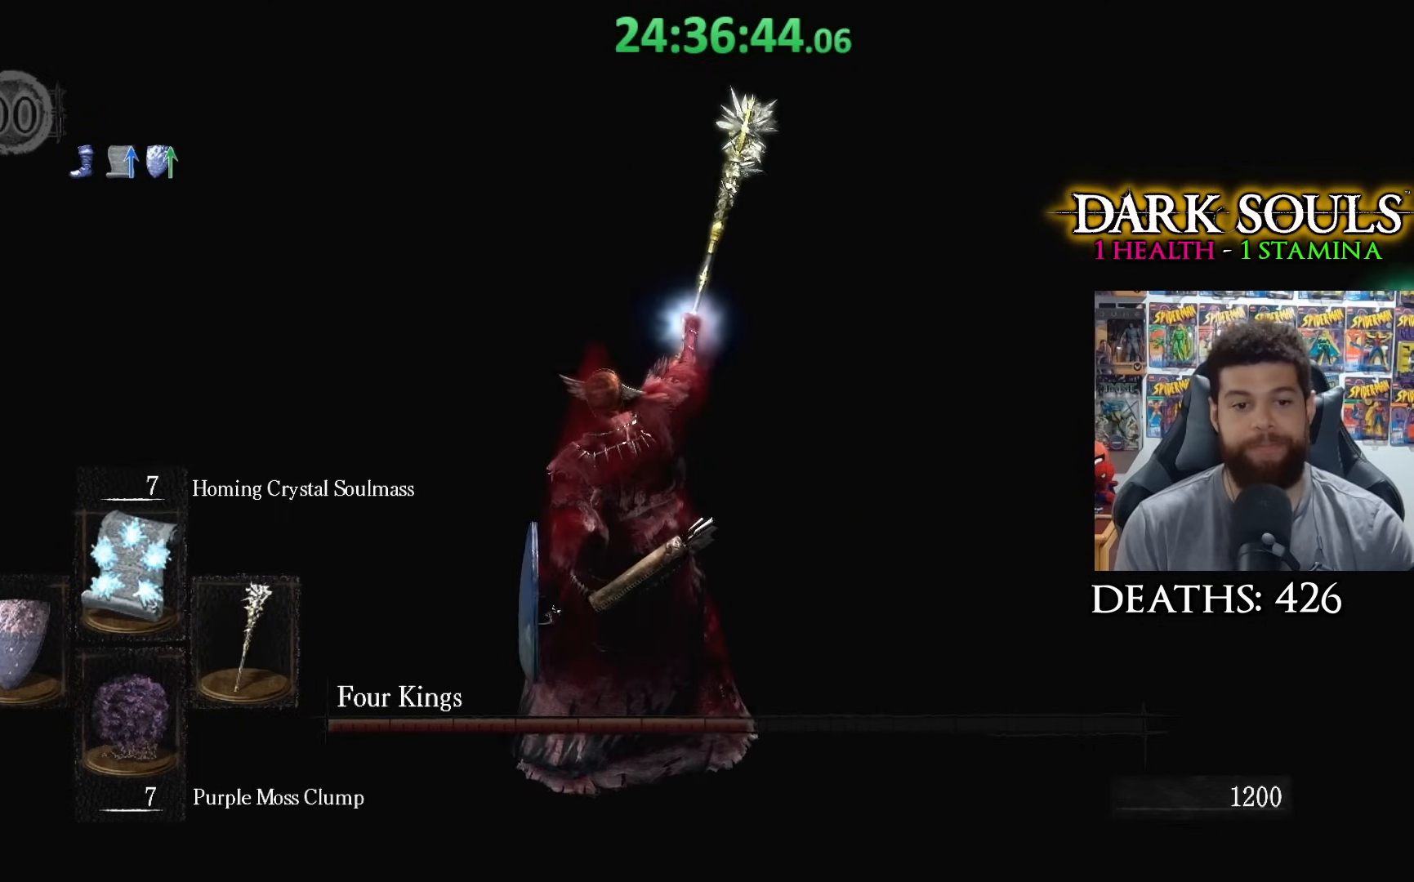
{"buttons": [], "left_stick": "center", "right_stick": "center", "events": [[100, "right_stick", "center"]]}
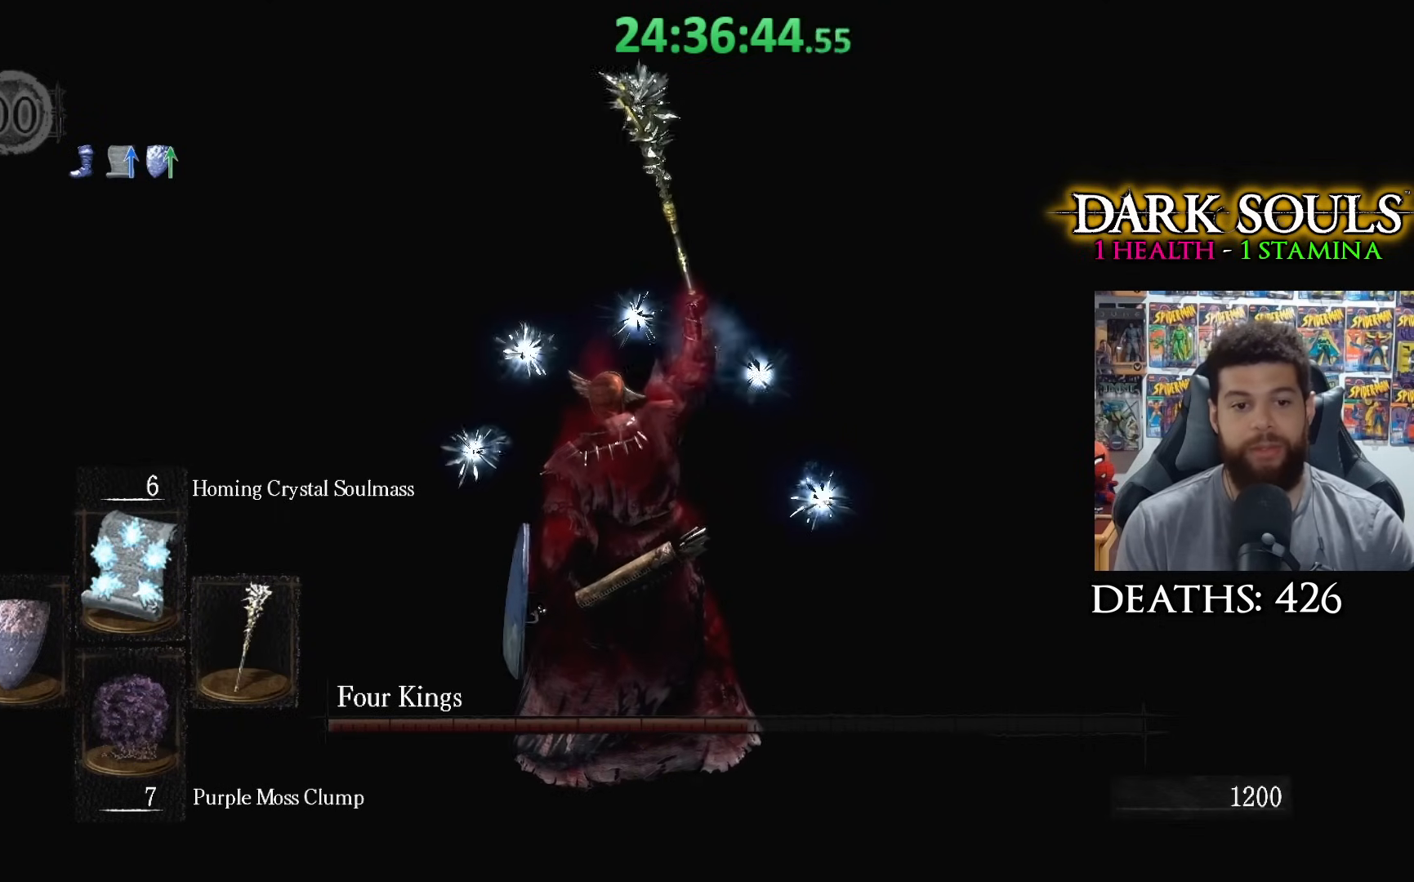
{"buttons": [], "left_stick": "center", "right_stick": "center", "events": [[133, "DPAD_UP", "down"], [250, "DPAD_UP", "up"]]}
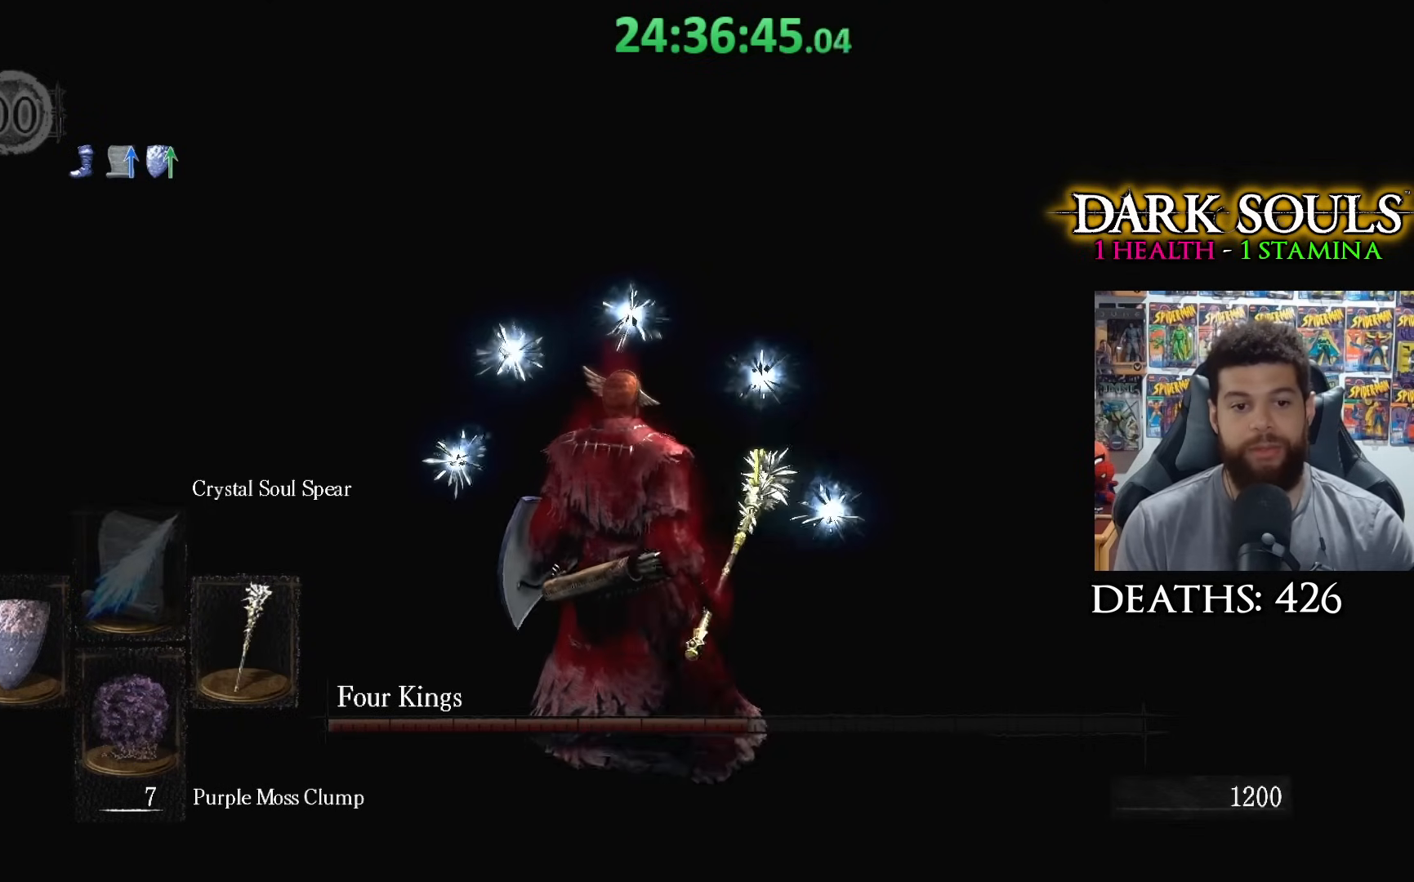
{"buttons": [], "left_stick": "center", "right_stick": "center", "events": [[150, "DPAD_UP", "down"], [283, "DPAD_UP", "up"]]}
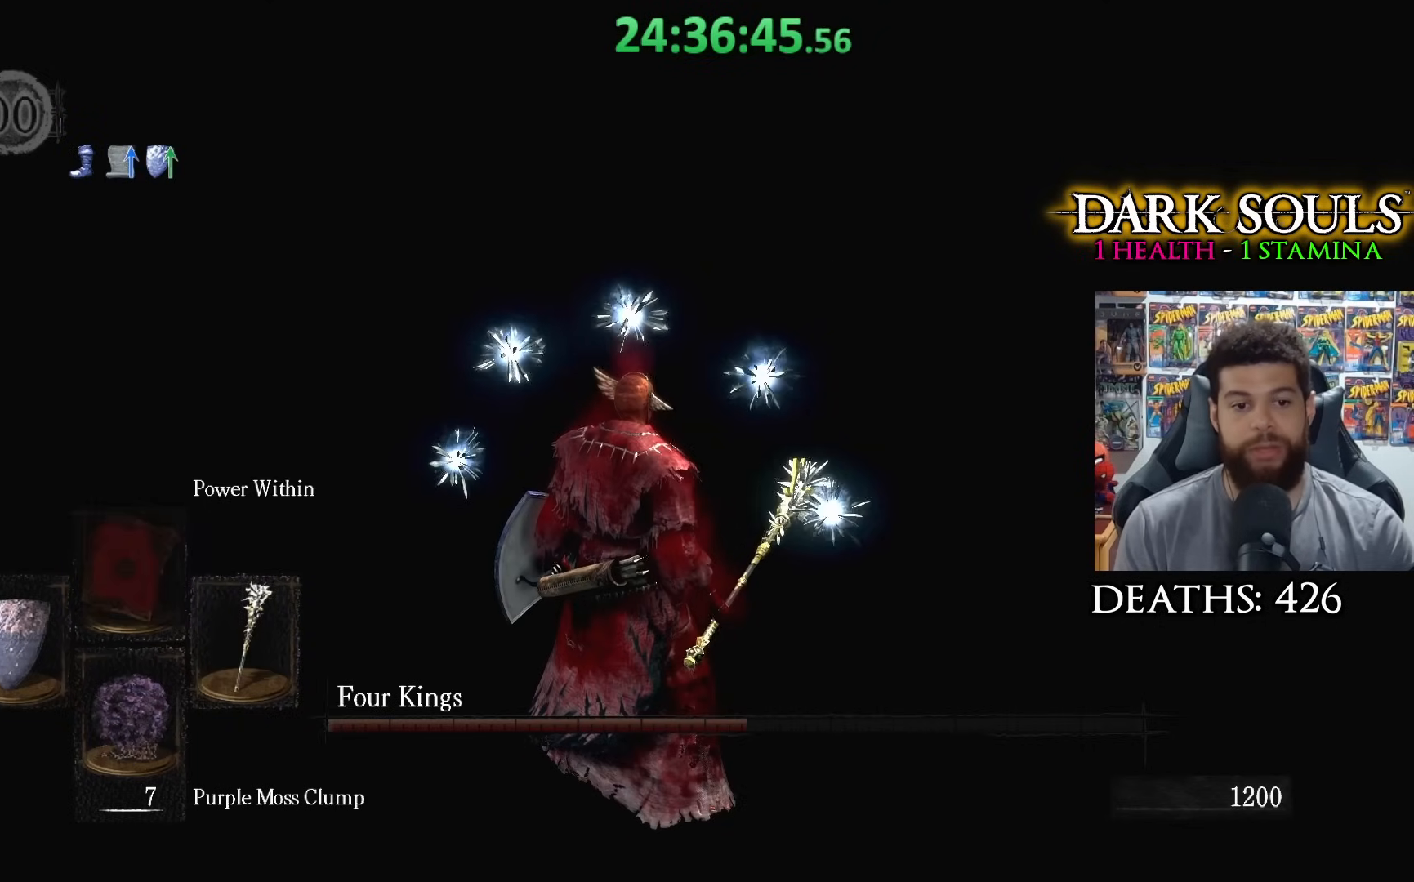
{"buttons": [], "left_stick": "center", "right_stick": "center", "events": [[133, "DPAD_UP", "down"], [200, "DPAD_UP", "up"]]}
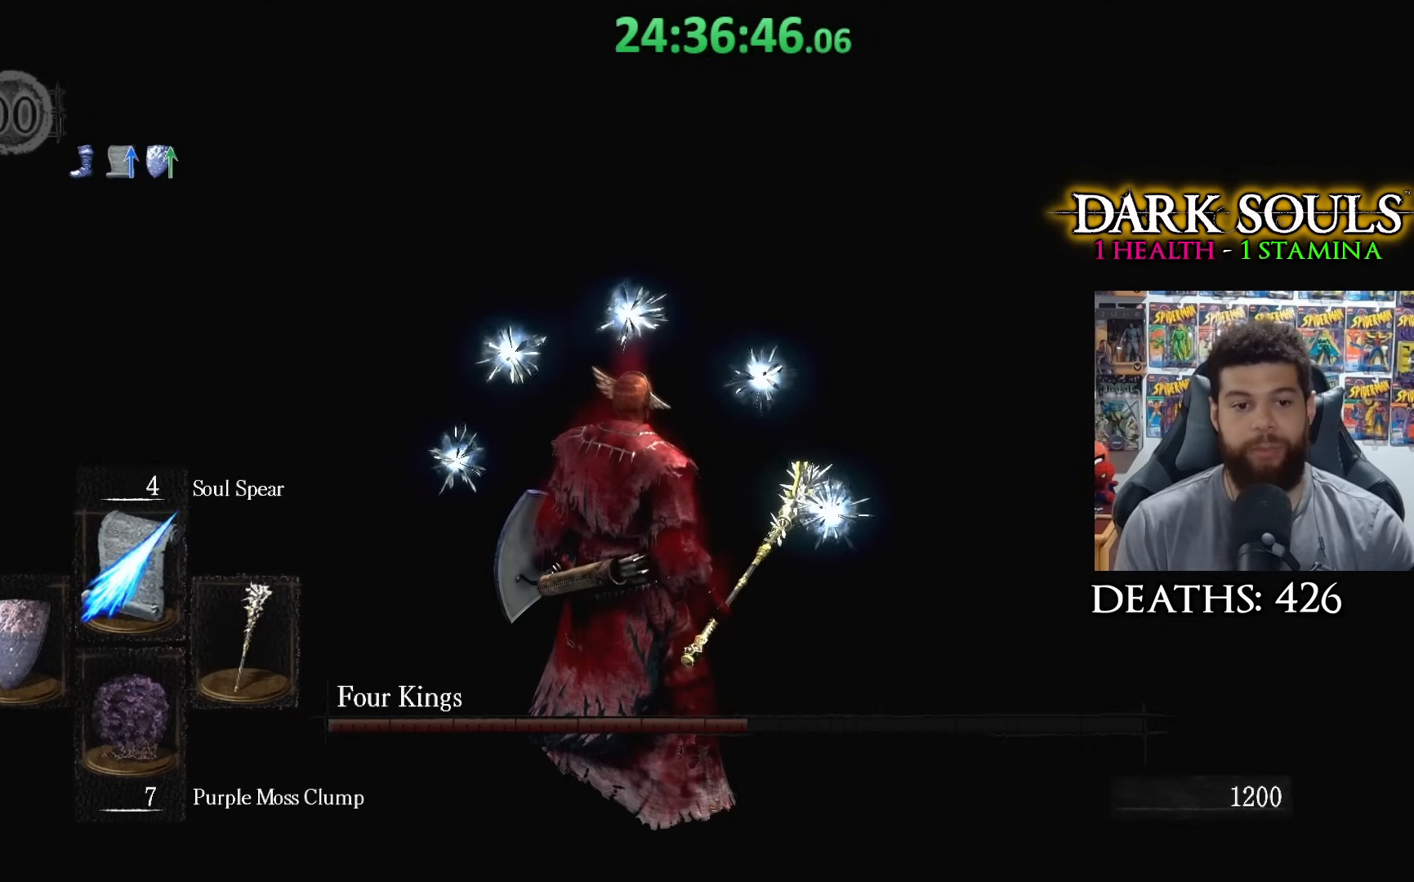
{"buttons": [], "left_stick": "center", "right_stick": "left", "events": [[283, "right_stick", "left"]]}
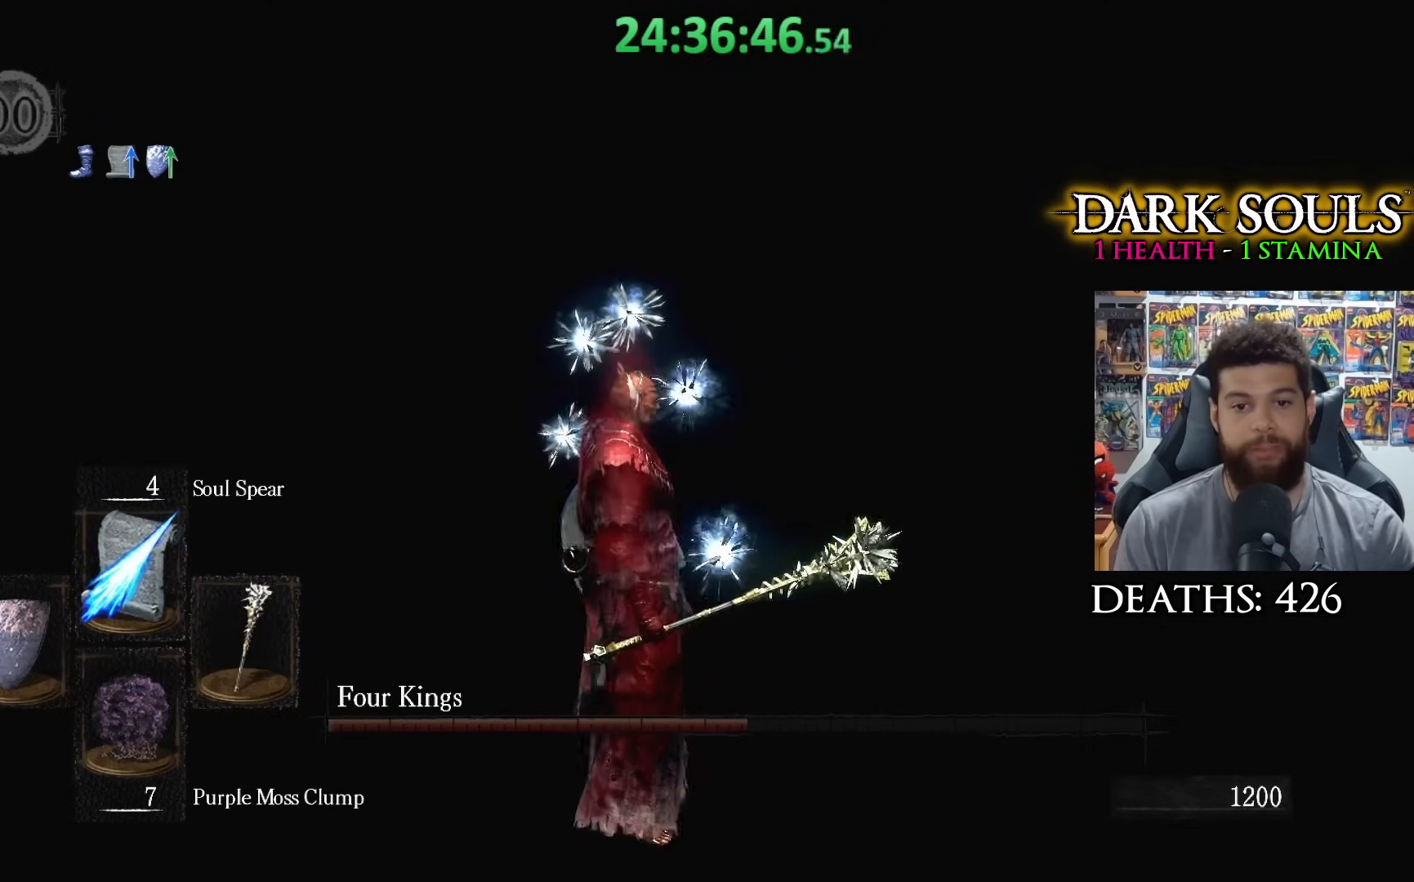
{"buttons": [], "left_stick": "center", "right_stick": "center", "events": [[100, "right_stick", "center"]]}
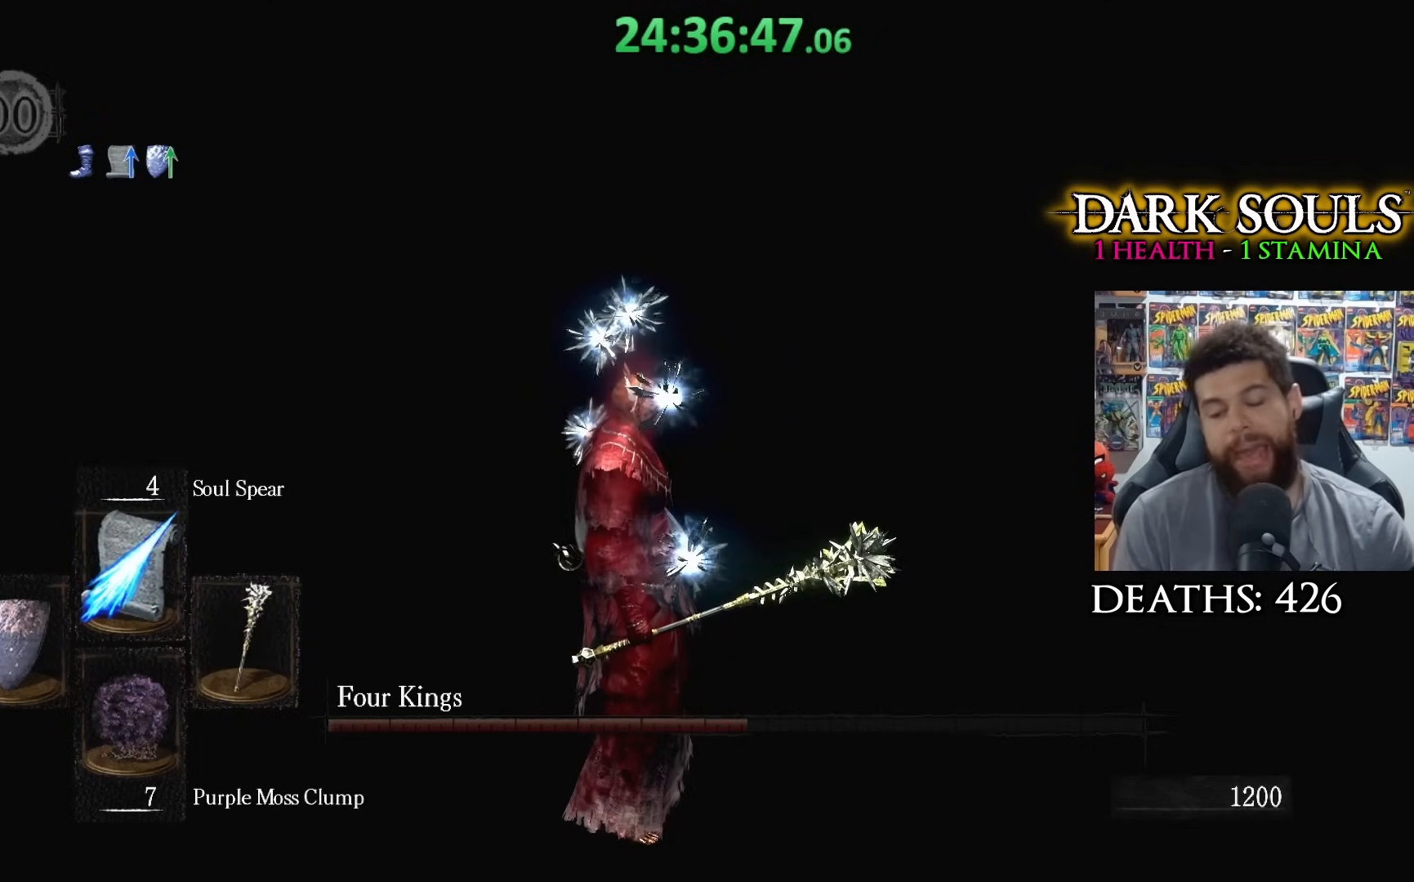
{"buttons": [], "left_stick": "center", "right_stick": "left", "events": [[350, "right_stick", "left"]]}
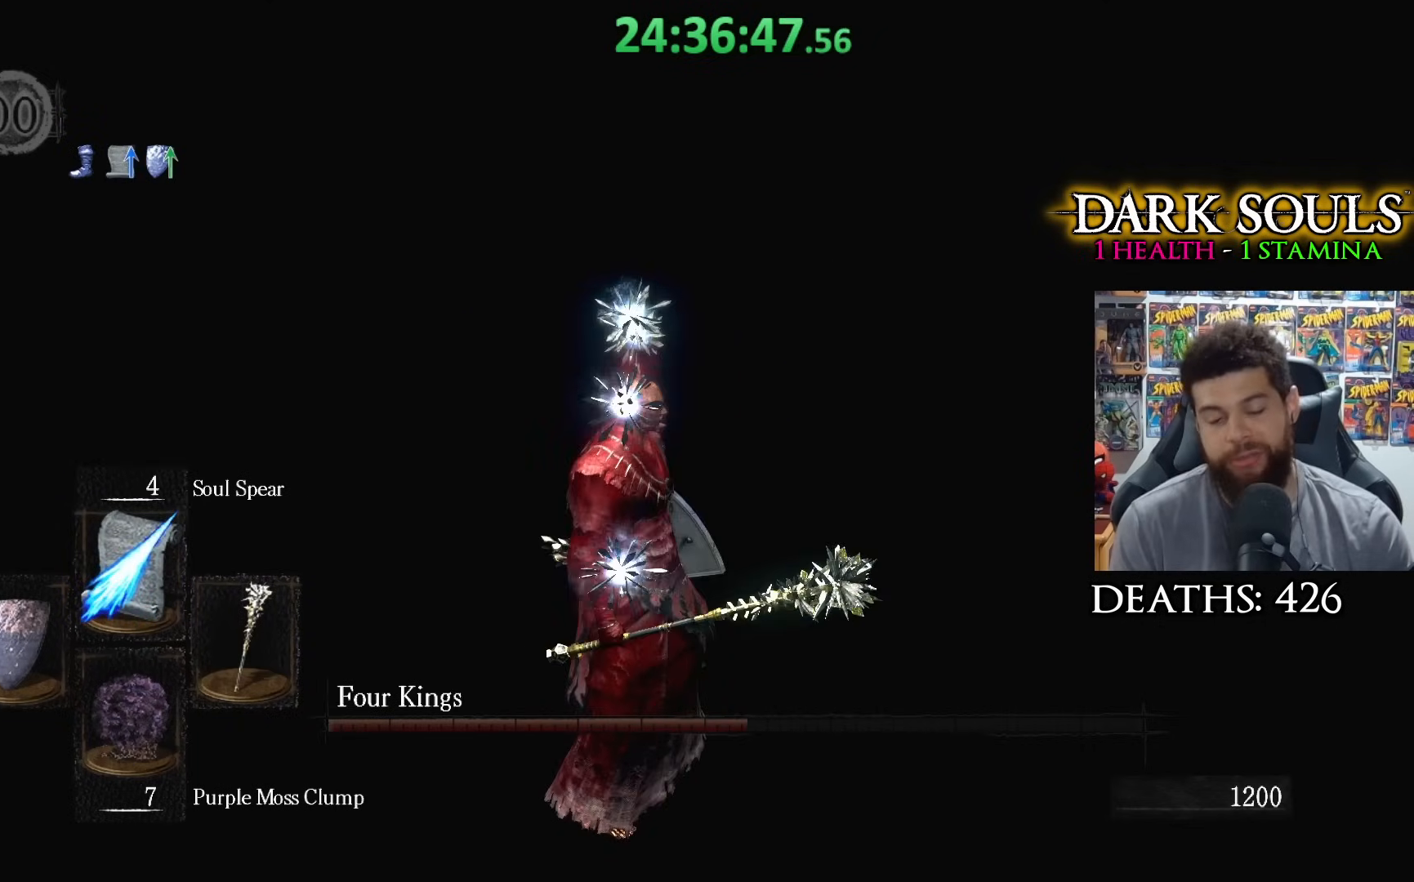
{"buttons": [], "left_stick": "center", "right_stick": "center", "events": [[33, "right_stick", "center"], [250, "right_stick", "left"], [500, "right_stick", "center"]]}
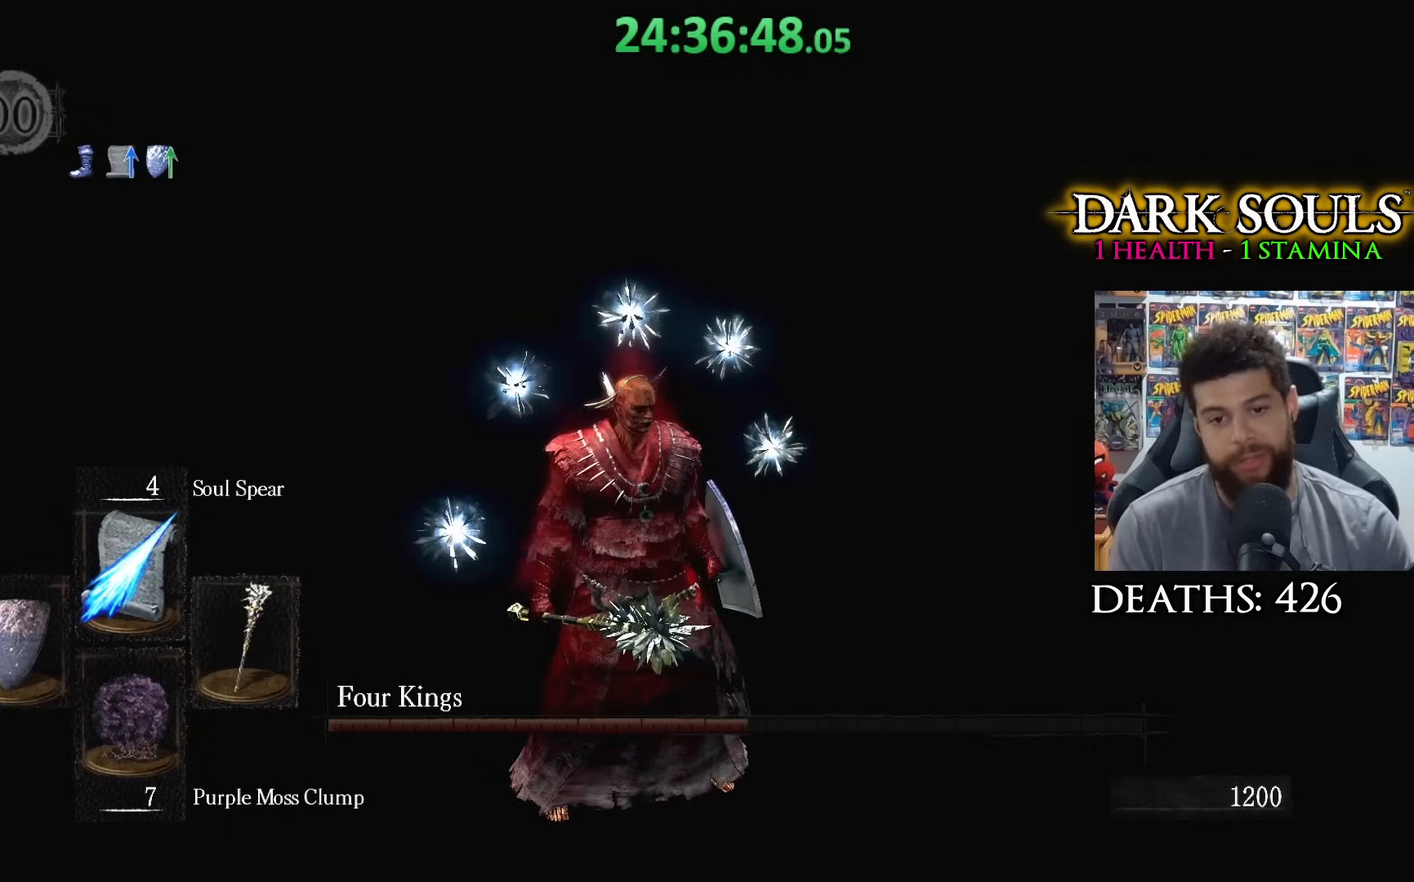
{"buttons": [], "left_stick": "up", "right_stick": "center", "events": [[250, "right_stick", "left"], [300, "left_stick", "right"], [400, "right_stick", "center"], [450, "left_stick", "up"]]}
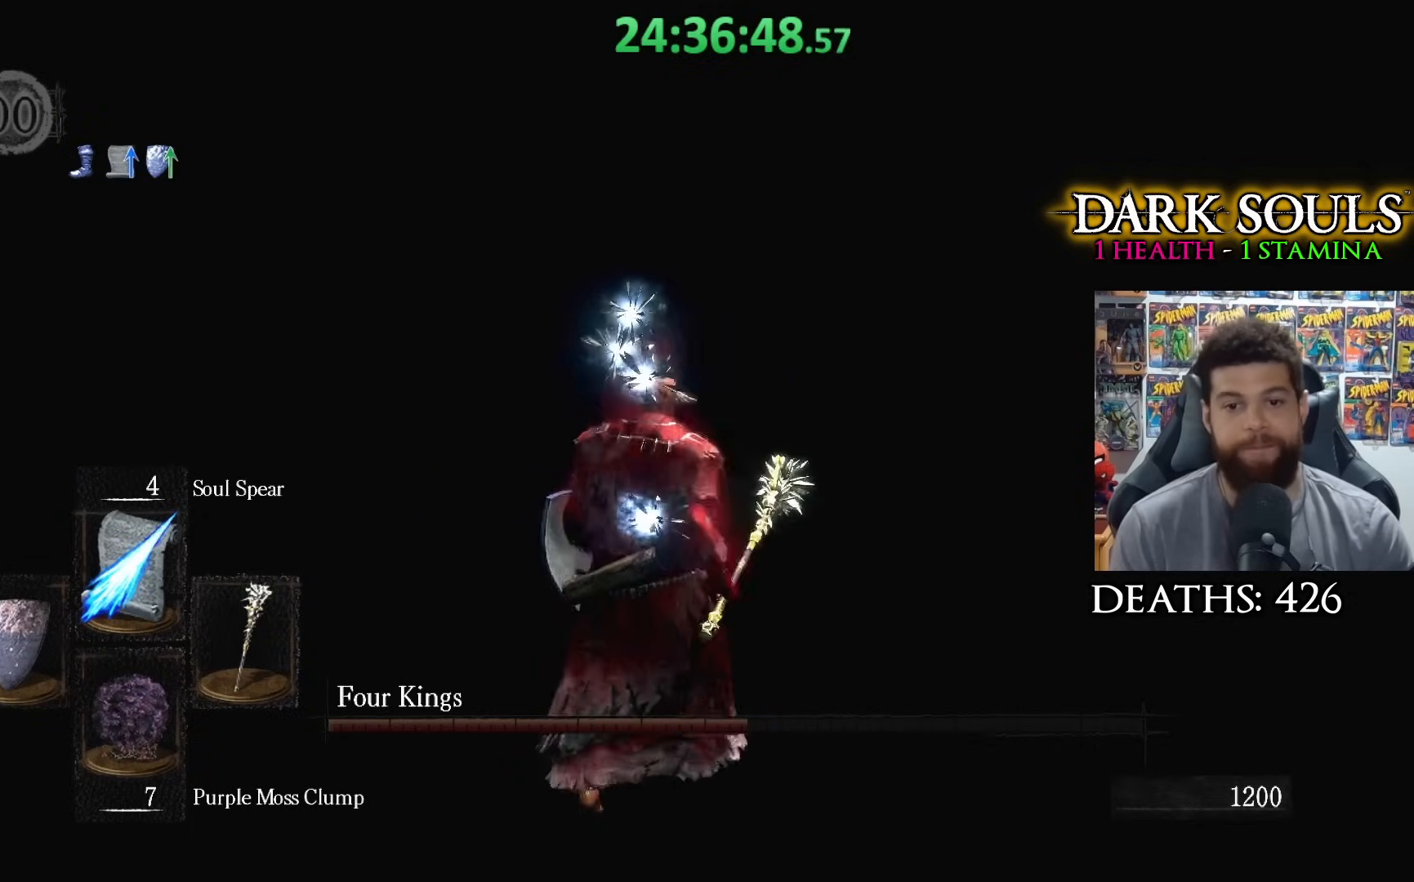
{"buttons": [], "left_stick": "center", "right_stick": "center", "events": [[83, "left_stick", "center"], [183, "right_stick", "left"], [350, "right_stick", "center"]]}
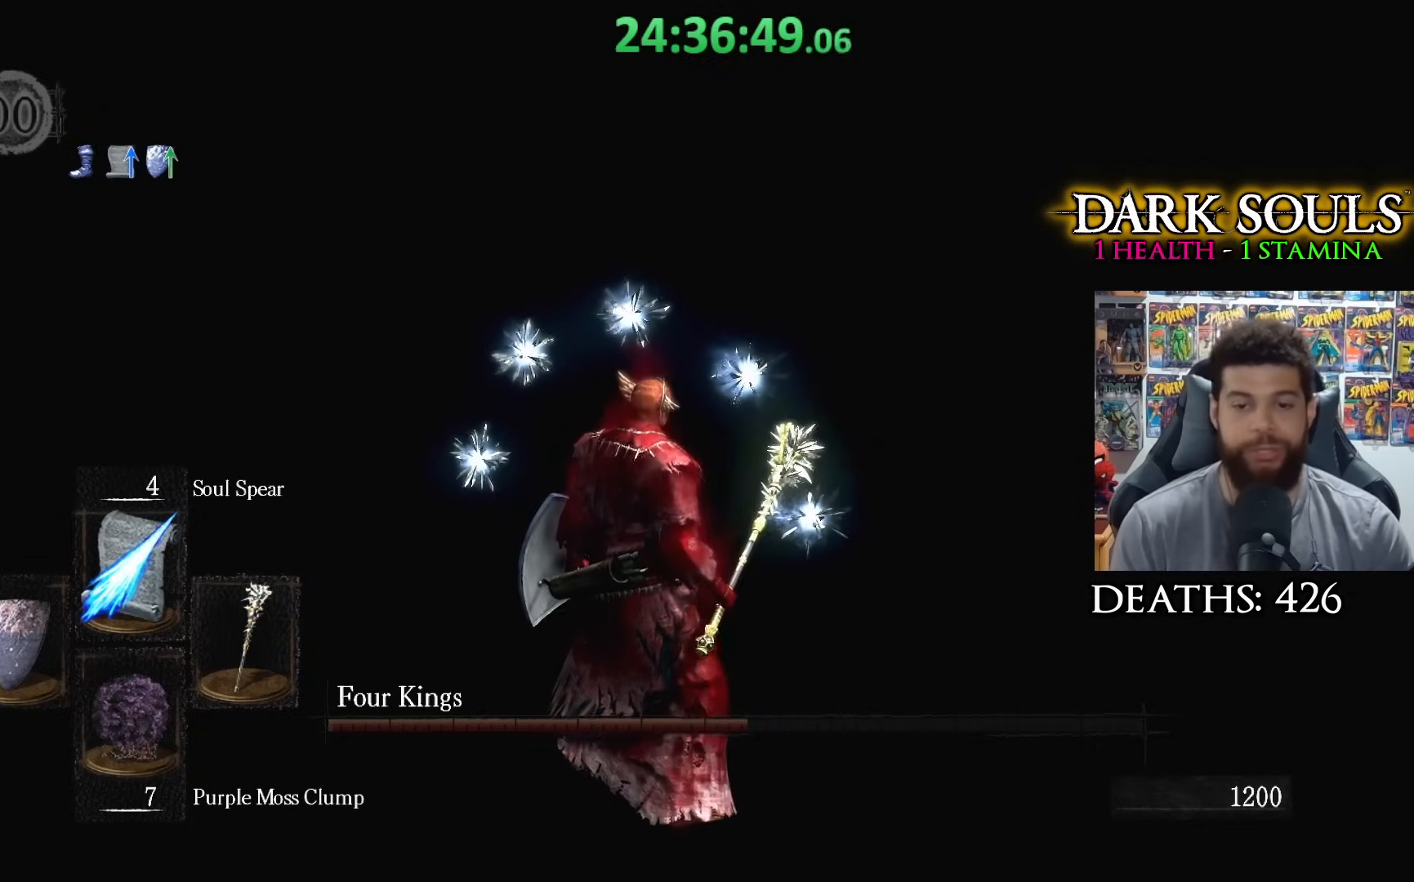
{"buttons": [], "left_stick": "center", "right_stick": "left", "events": [[500, "right_stick", "left"]]}
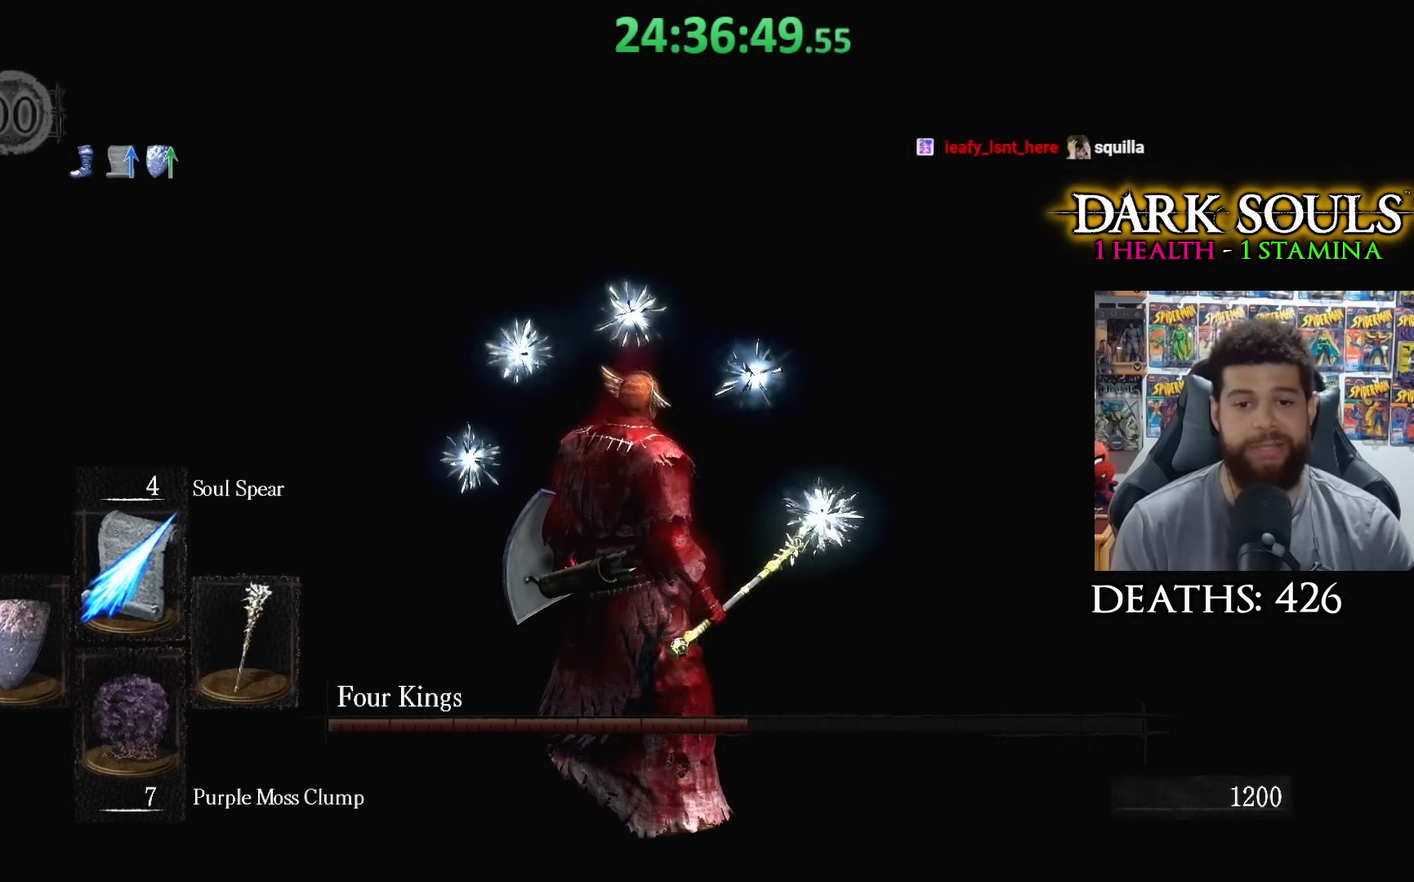
{"buttons": [], "left_stick": "center", "right_stick": "center", "events": [[200, "right_stick", "center"], [333, "right_stick", "left"], [483, "right_stick", "center"]]}
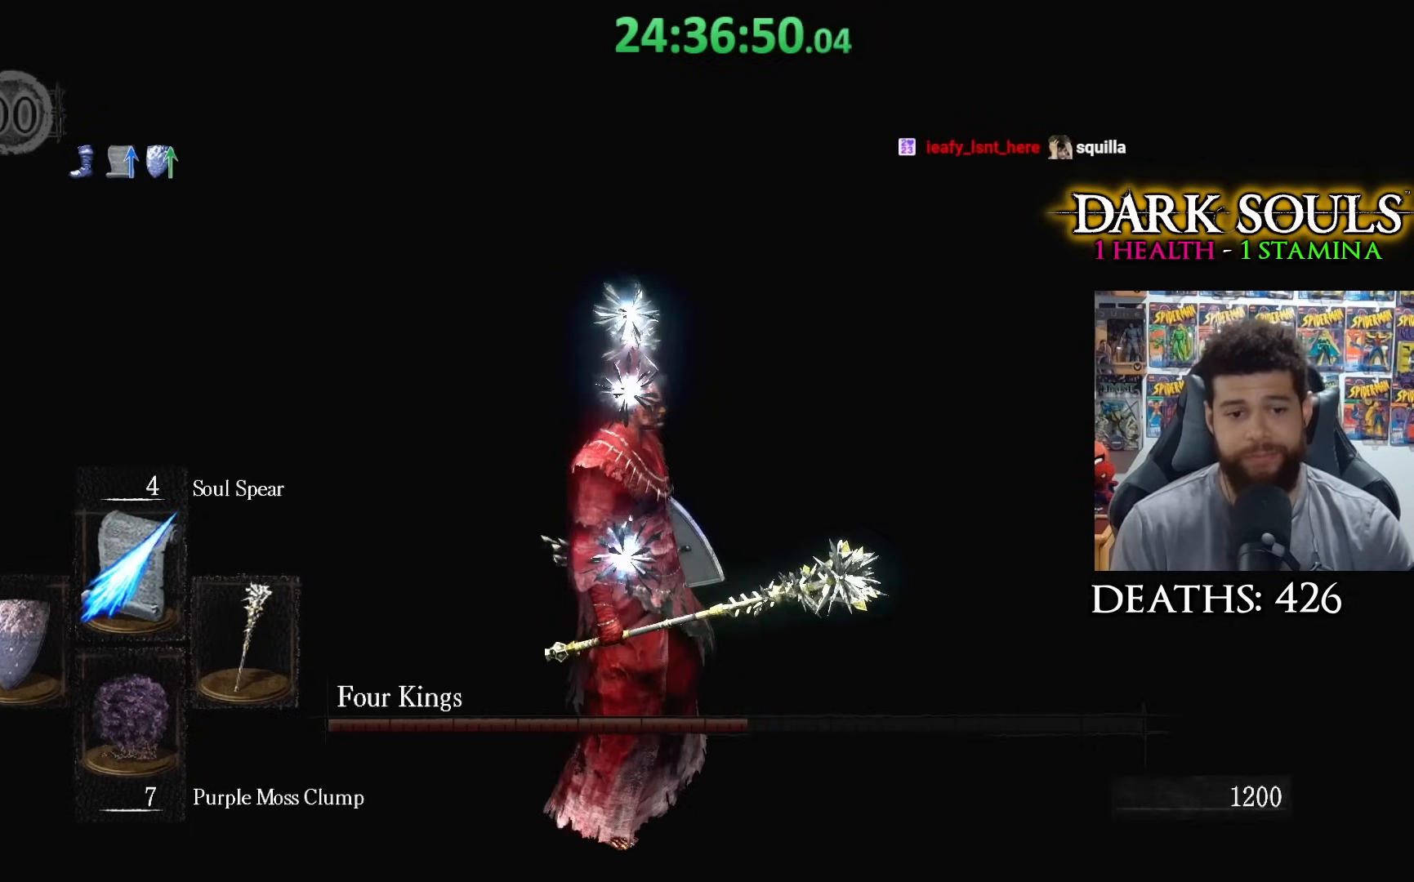
{"buttons": [], "left_stick": "center", "right_stick": "left", "events": [[300, "right_stick", "left"]]}
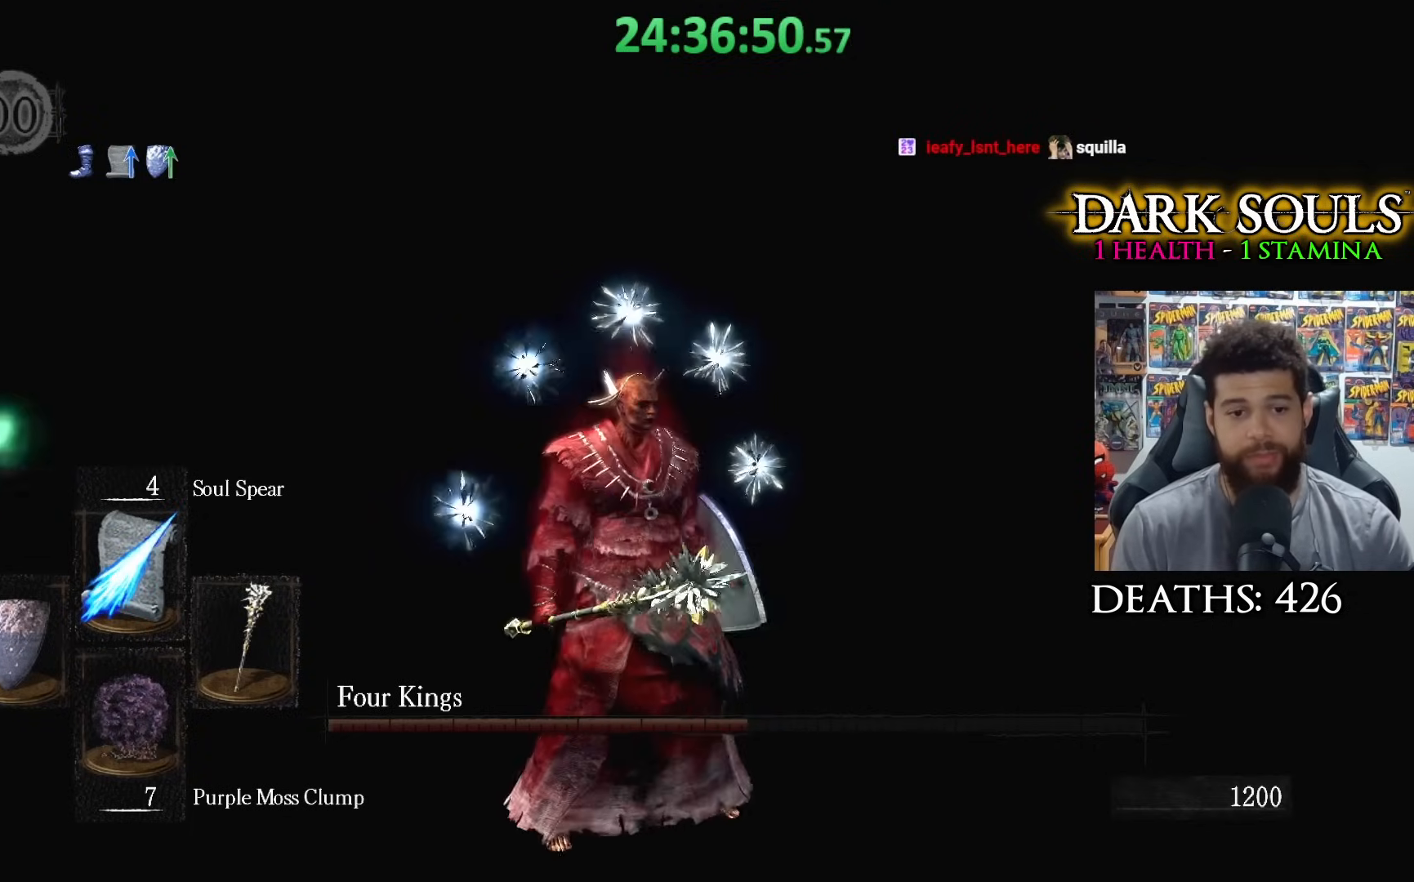
{"buttons": [], "left_stick": "up", "right_stick": "center", "events": [[50, "left_stick", "up-right"], [100, "right_stick", "center"], [250, "right_stick", "left"], [300, "left_stick", "up"], [433, "right_stick", "center"]]}
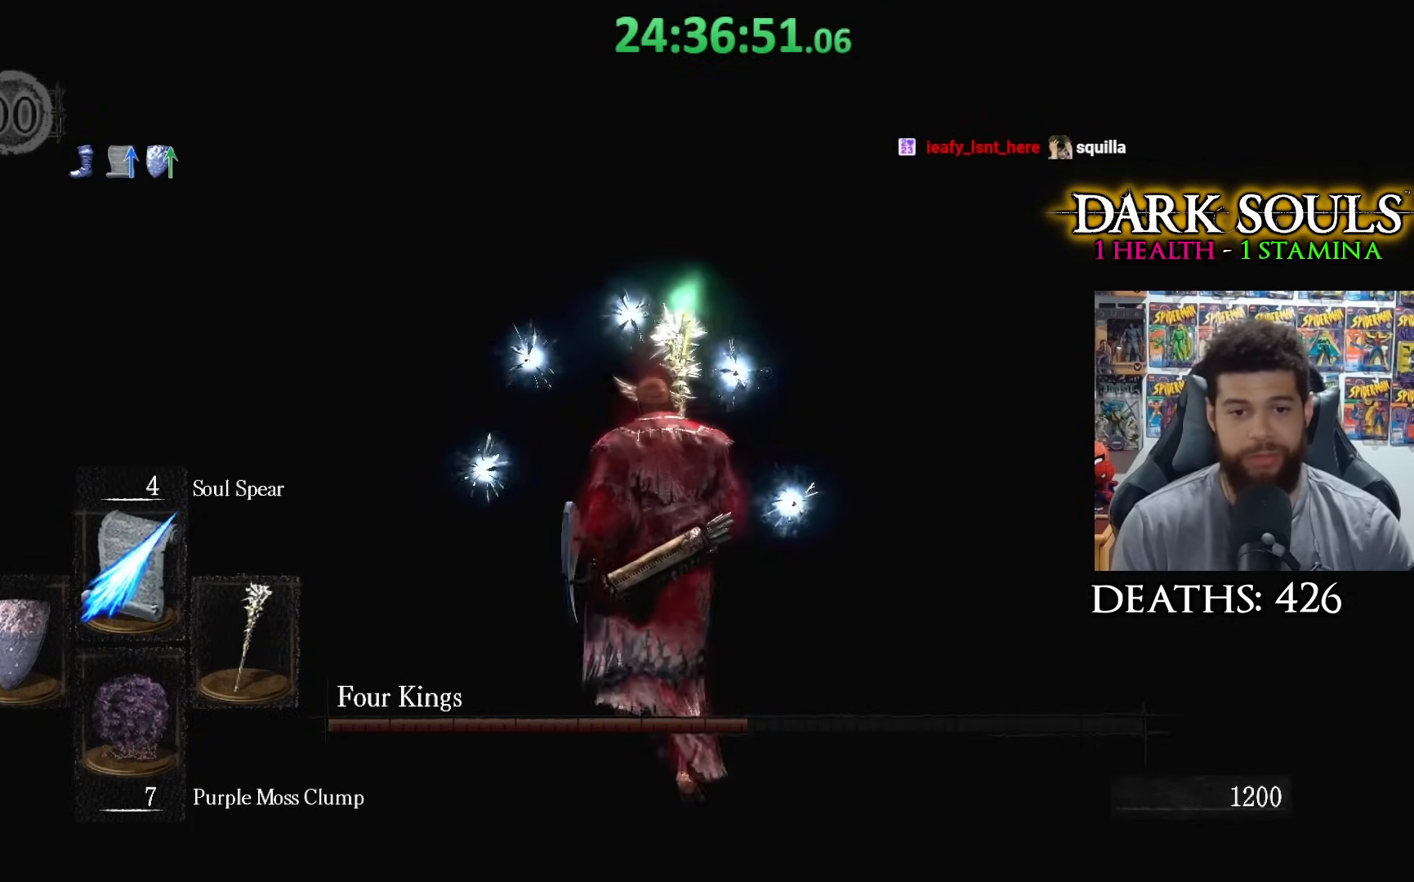
{"buttons": [], "left_stick": "left", "right_stick": "left", "events": [[150, "left_stick", "up-left"], [200, "right_stick", "left"], [383, "right_stick", "center"], [400, "left_stick", "left"], [450, "right_stick", "left"]]}
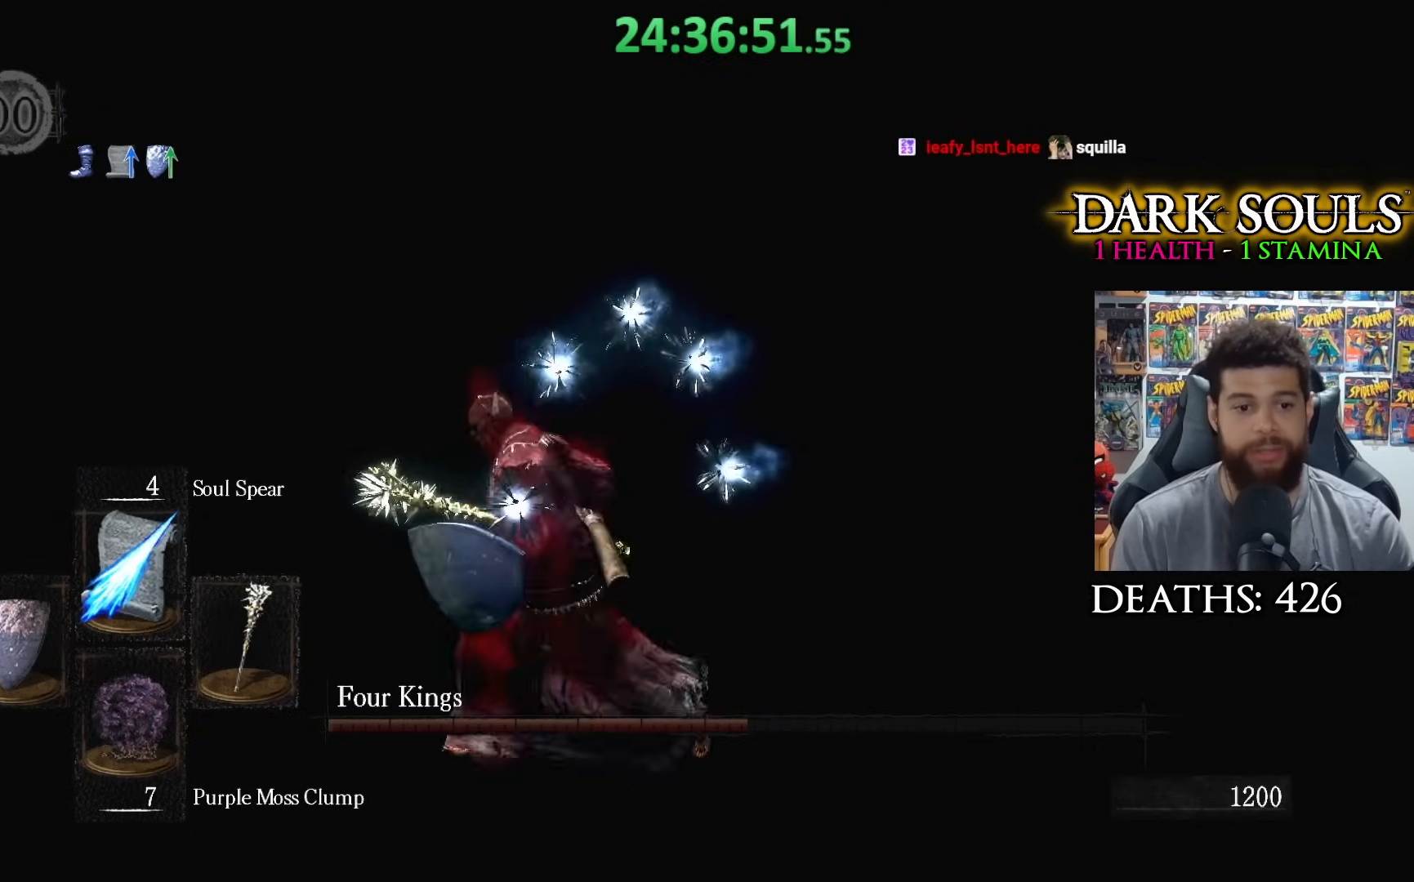
{"buttons": [], "left_stick": "up", "right_stick": "left", "events": [[50, "left_stick", "down-left"], [183, "left_stick", "down-right"], [300, "left_stick", "up-right"], [367, "right_stick", "center"], [400, "left_stick", "up"], [500, "right_stick", "left"]]}
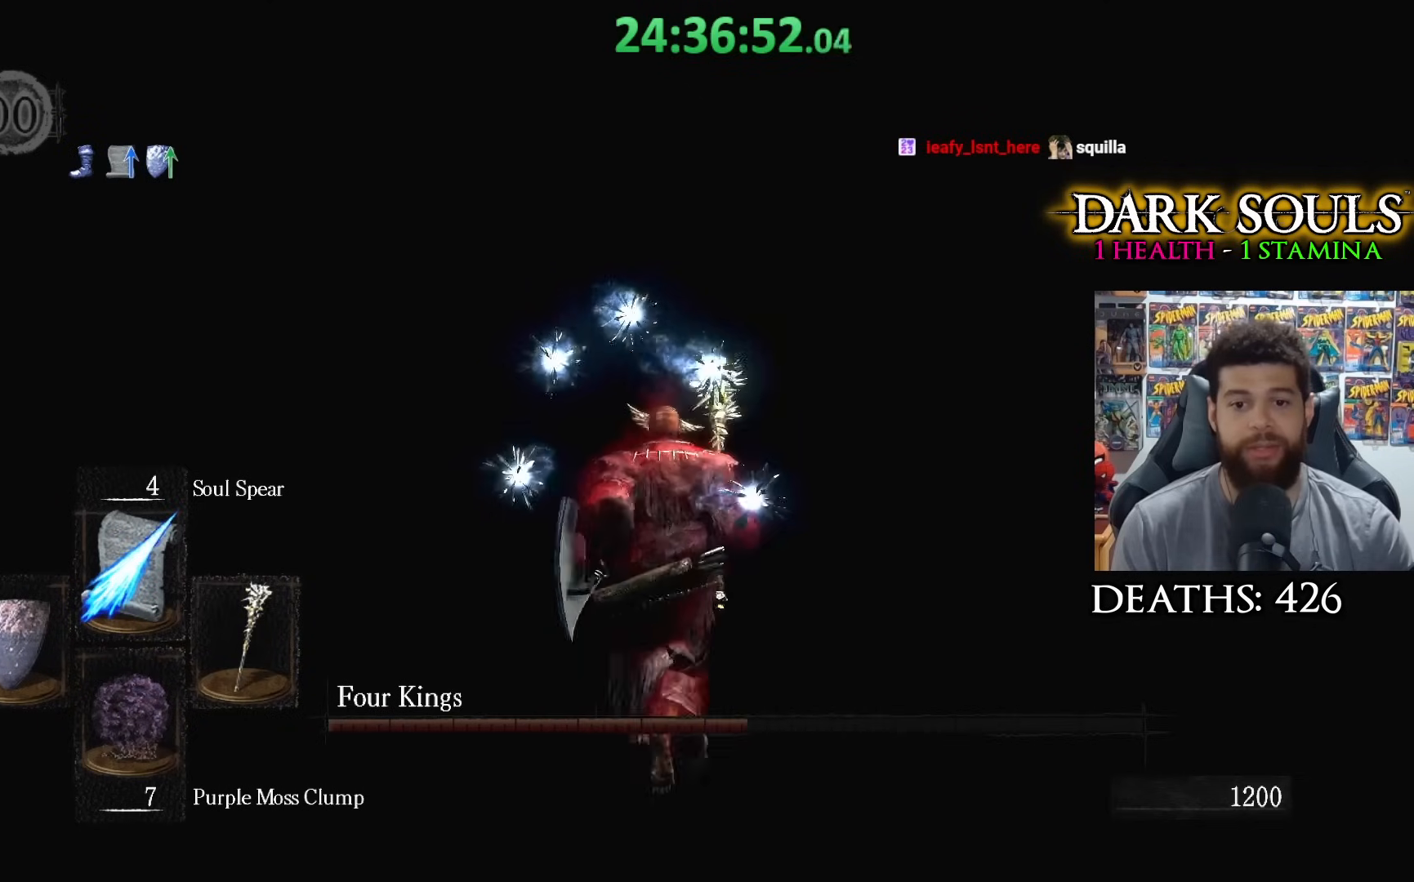
{"buttons": [], "left_stick": "up", "right_stick": "left", "events": [[133, "left_stick", "center"], [350, "left_stick", "up"], [350, "right_stick", "center"], [500, "right_stick", "left"]]}
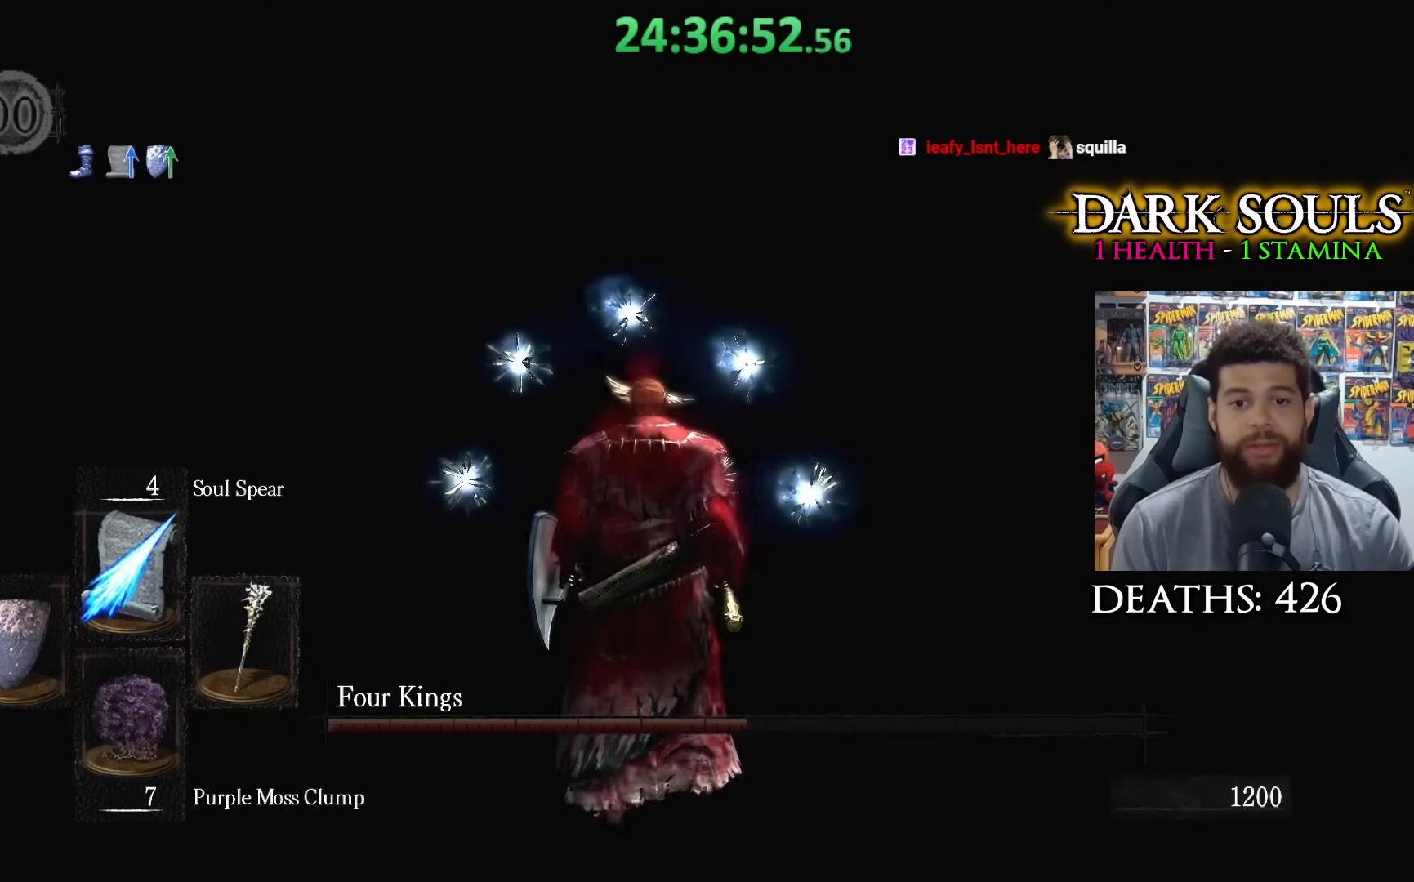
{"buttons": [], "left_stick": "up-left", "right_stick": "center", "events": [[133, "left_stick", "up-left"], [433, "right_stick", "center"]]}
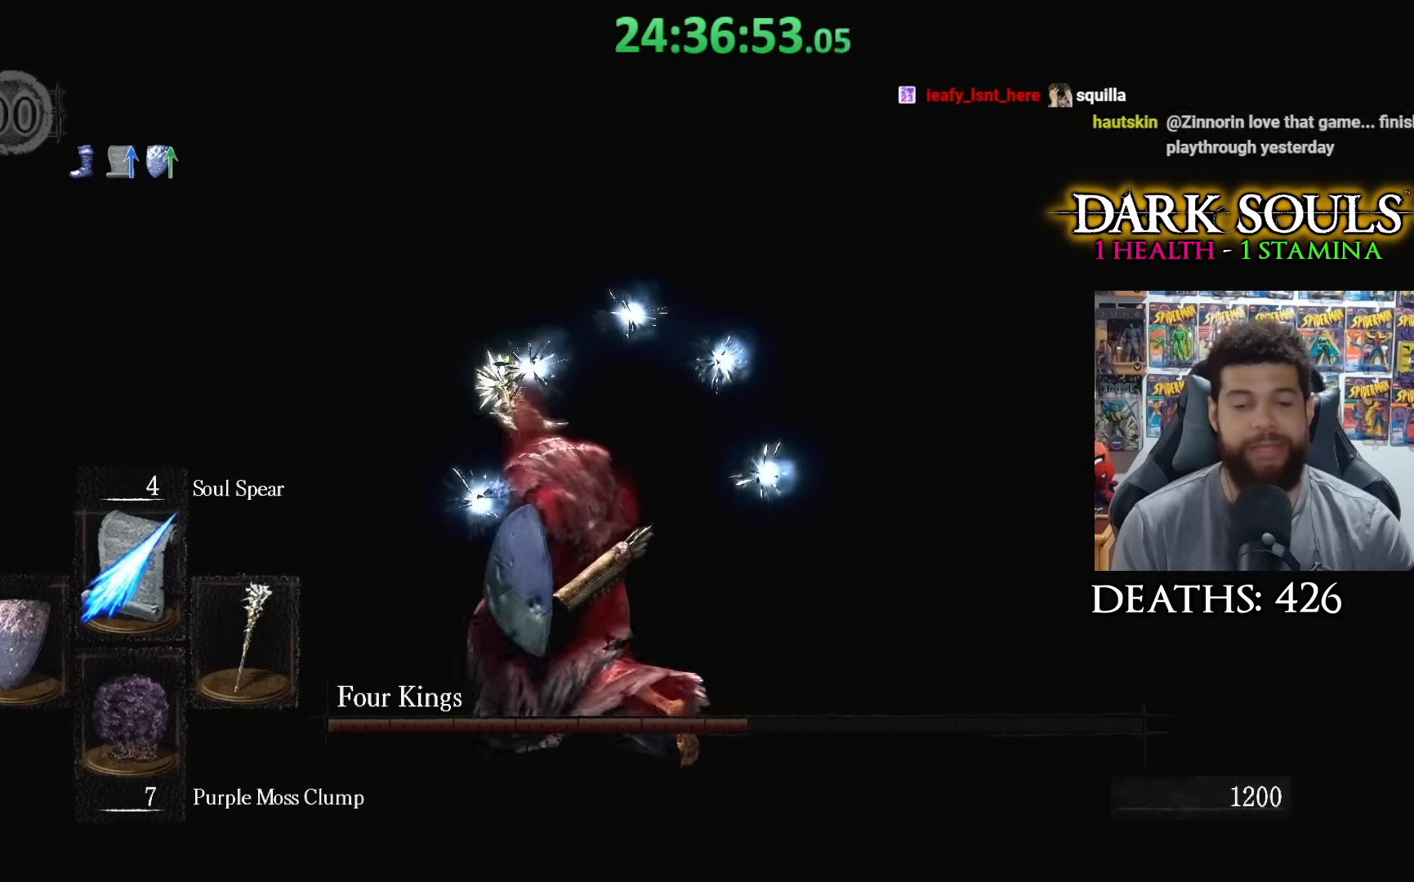
{"buttons": [], "left_stick": "up", "right_stick": "center", "events": [[100, "right_stick", "left"], [400, "right_stick", "center"], [450, "left_stick", "up"]]}
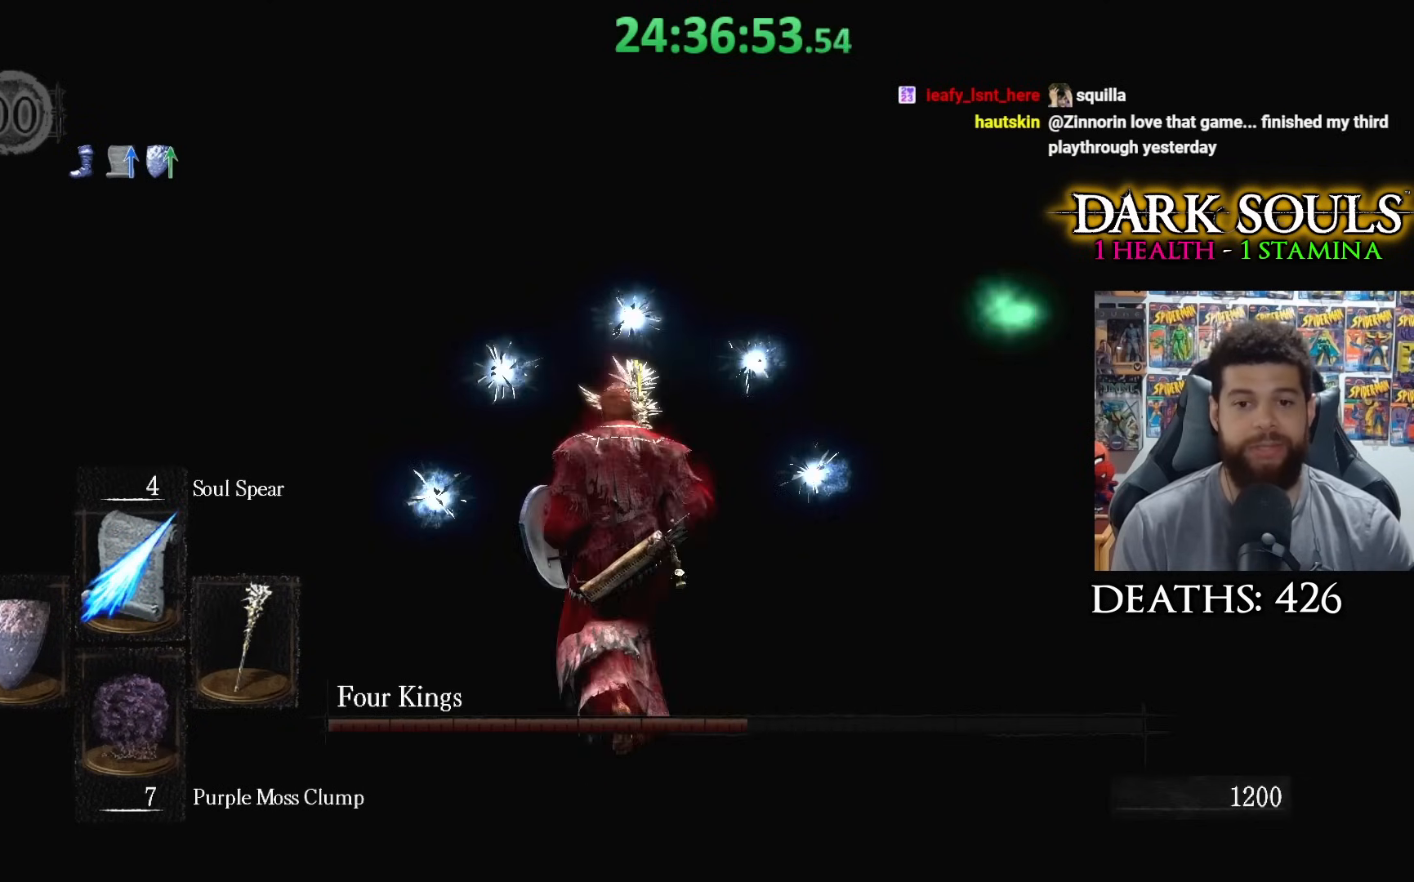
{"buttons": [], "left_stick": "up", "right_stick": "left", "events": [[133, "right_stick", "left"], [283, "right_stick", "center"], [333, "left_stick", "up-right"], [500, "left_stick", "up"], [500, "right_stick", "left"]]}
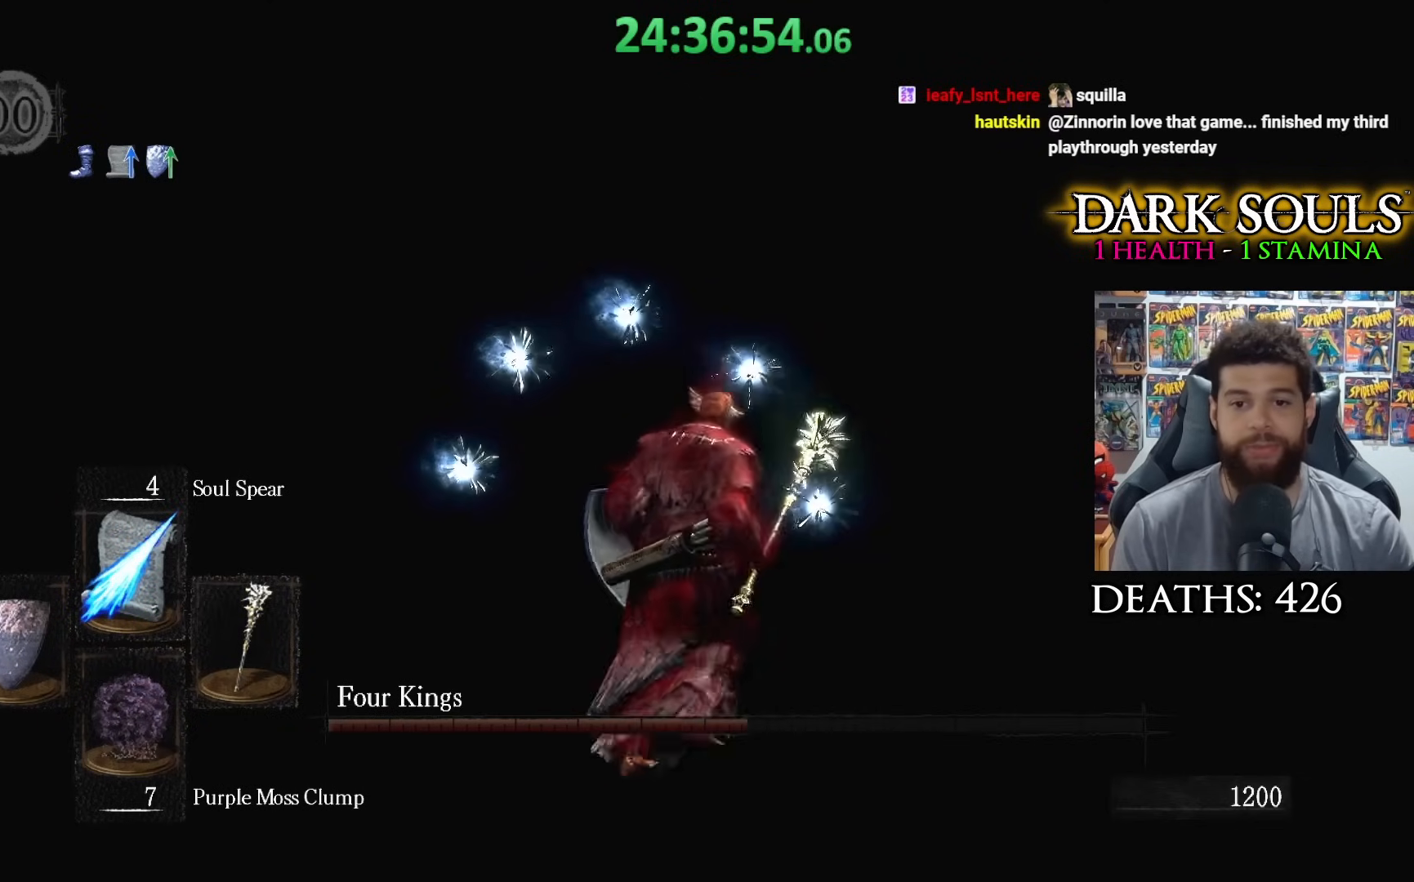
{"buttons": [], "left_stick": "up", "right_stick": "center", "events": [[133, "left_stick", "up-left"], [383, "left_stick", "up"], [450, "right_stick", "center"]]}
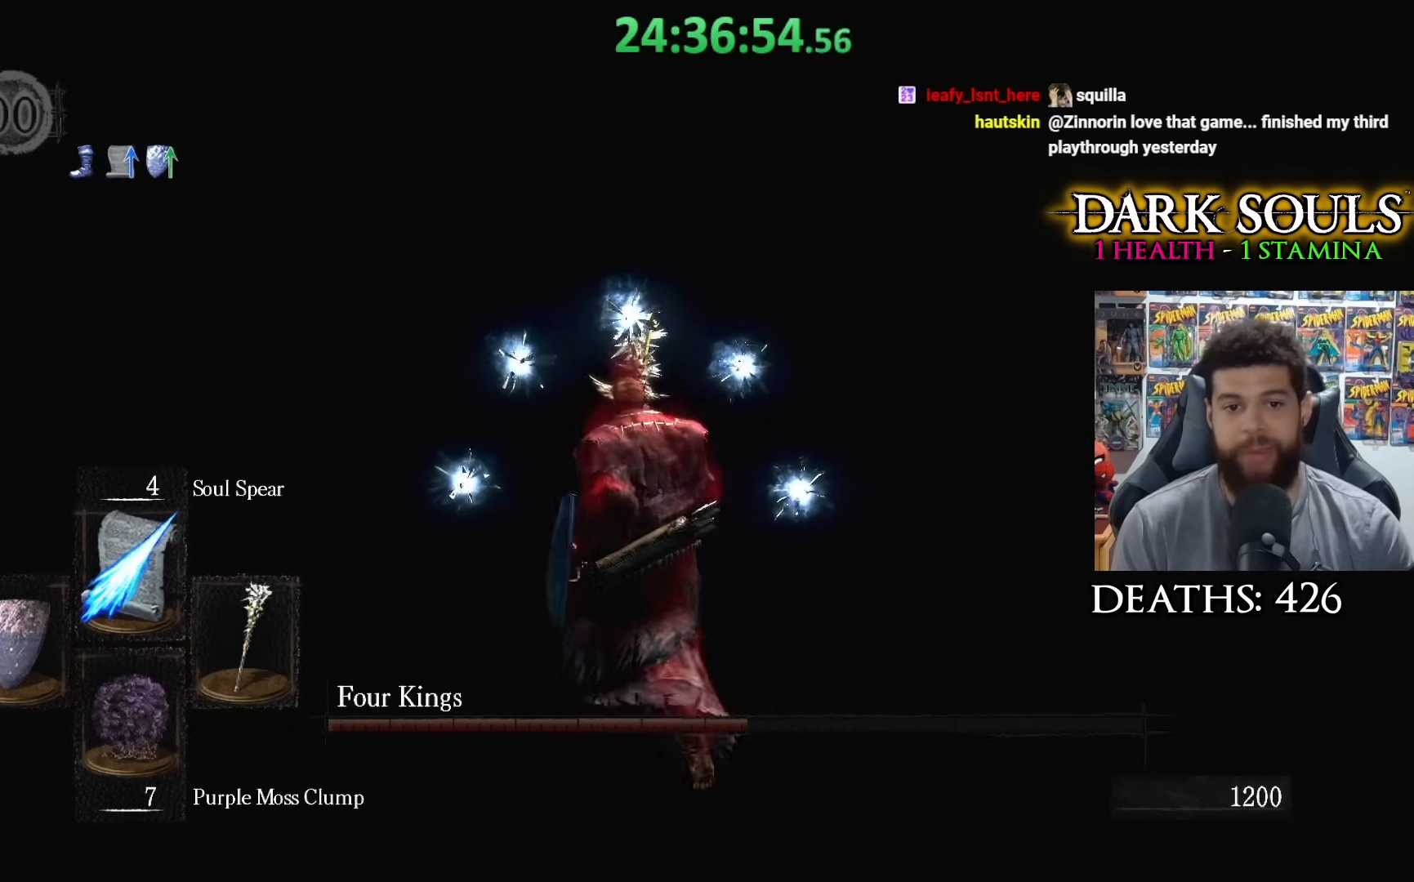
{"buttons": [], "left_stick": "up", "right_stick": "center", "events": [[150, "right_stick", "left"], [500, "right_stick", "center"]]}
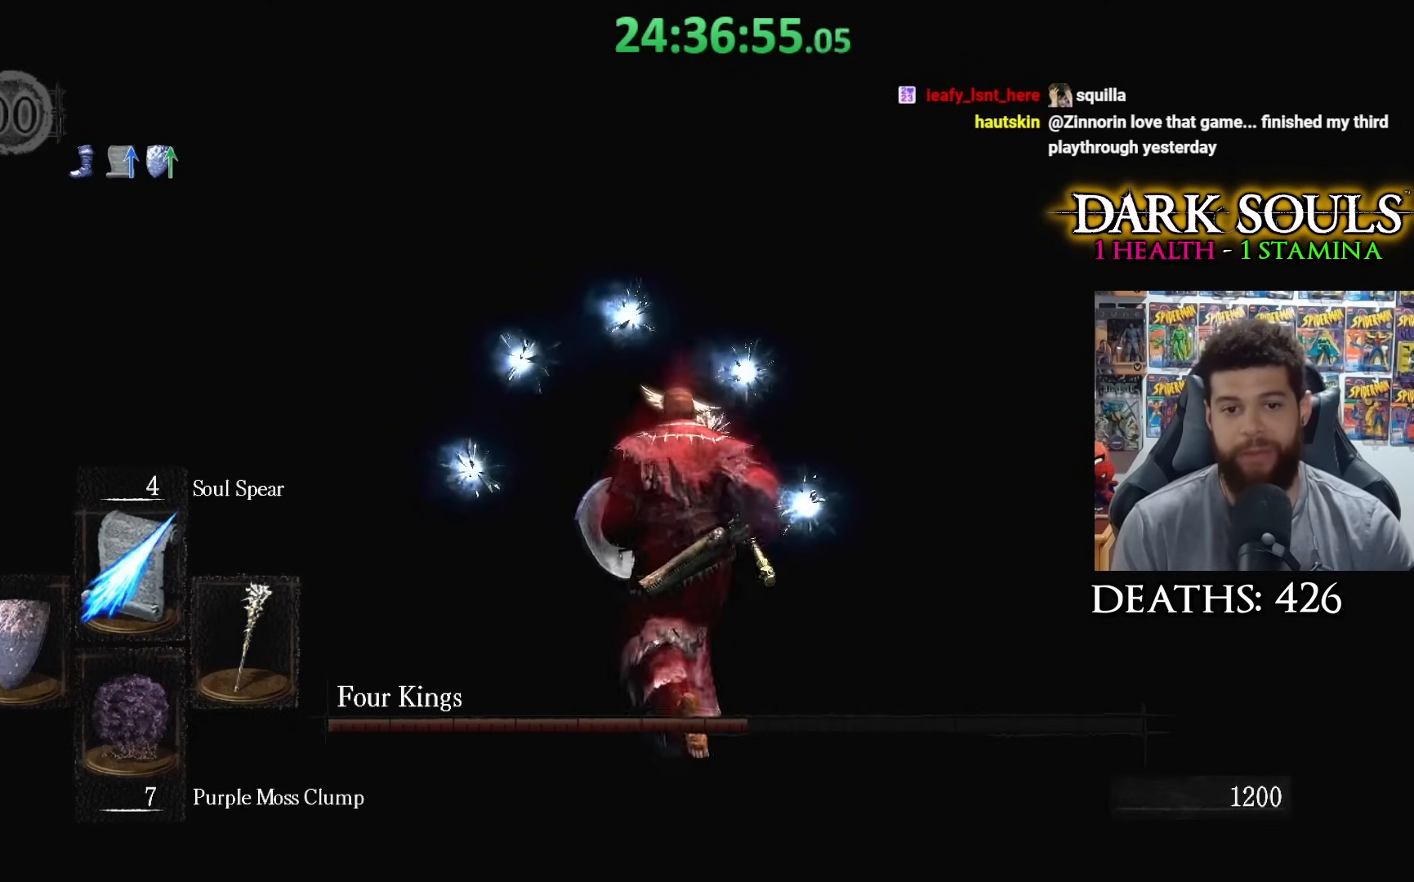
{"buttons": [], "left_stick": "up", "right_stick": "left", "events": [[250, "right_stick", "left"]]}
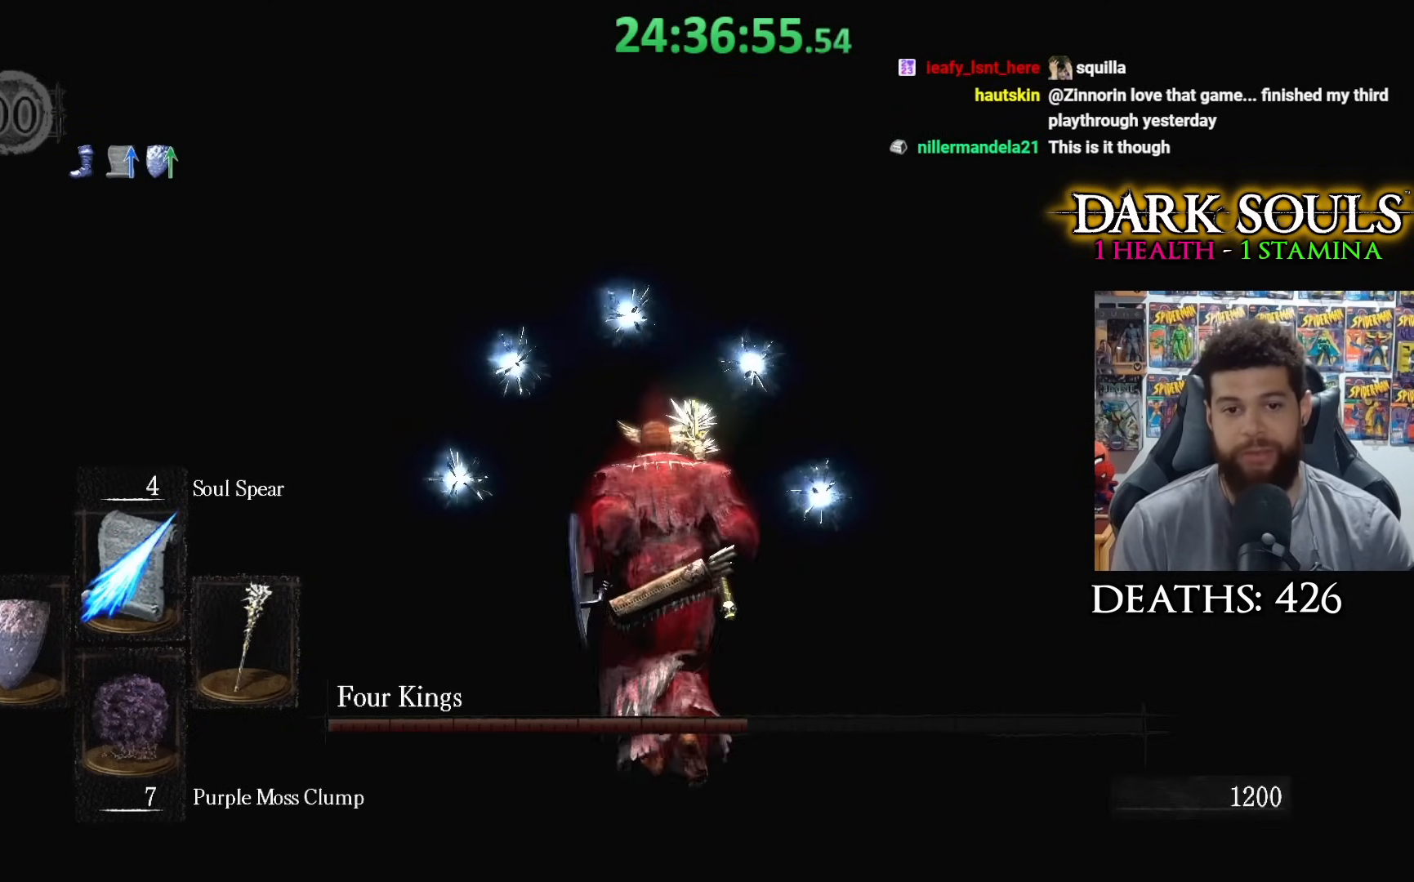
{"buttons": [], "left_stick": "up", "right_stick": "center", "events": [[350, "right_stick", "center"]]}
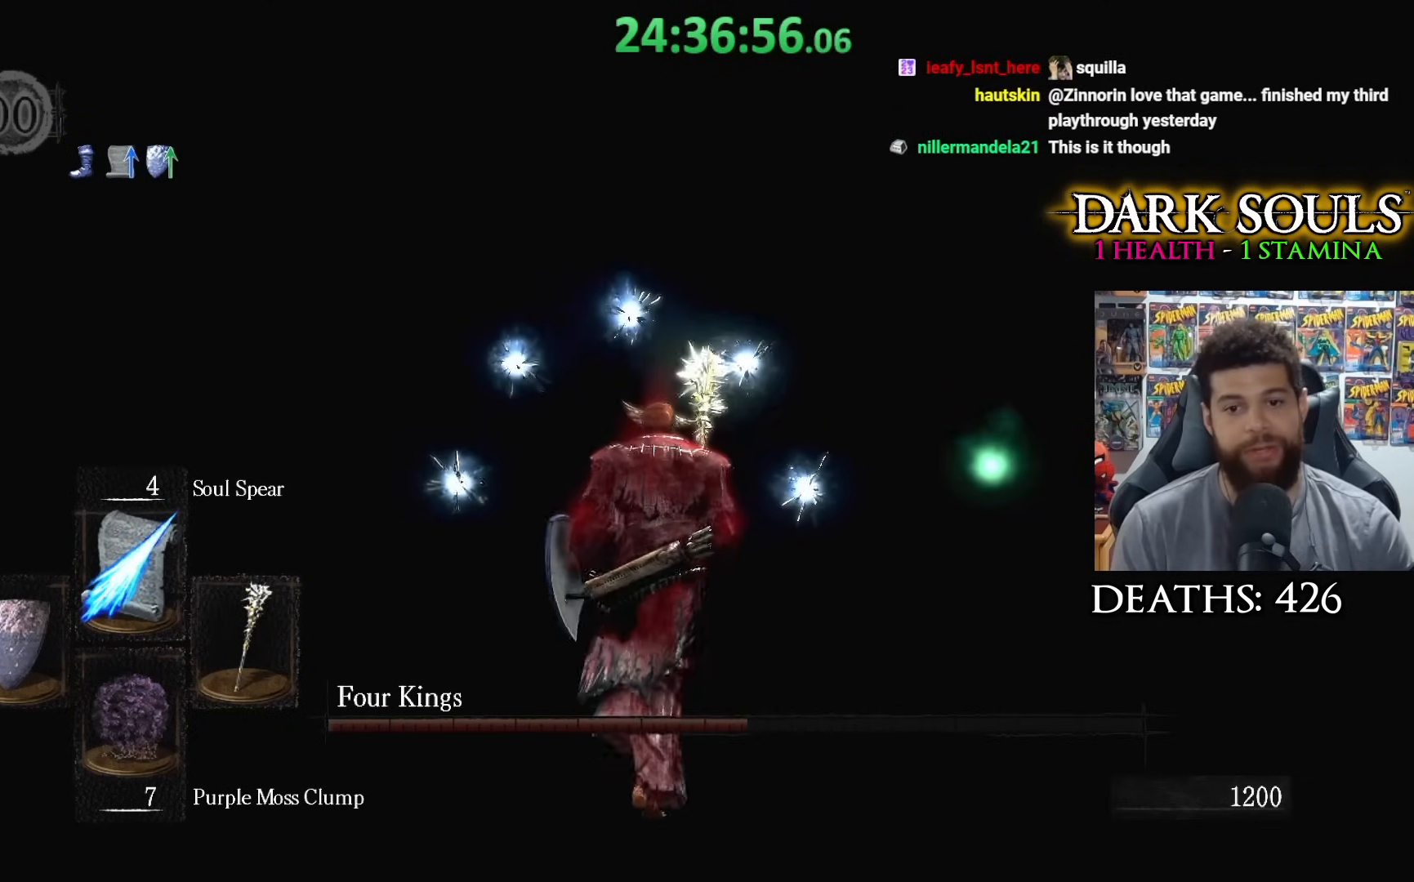
{"buttons": [], "left_stick": "up", "right_stick": "center", "events": [[200, "right_stick", "right"], [350, "right_stick", "center"]]}
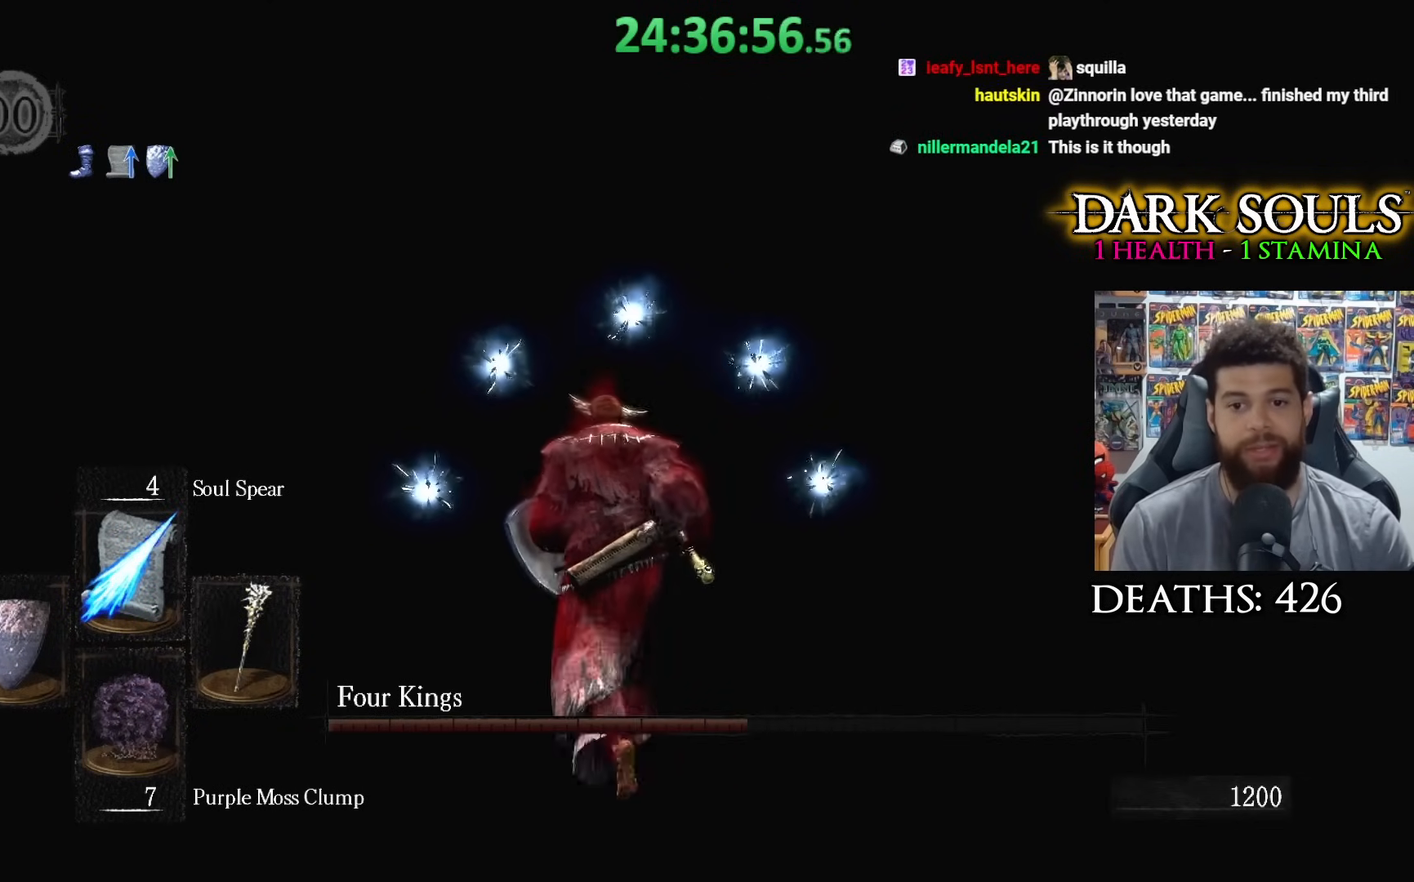
{"buttons": [], "left_stick": "up", "right_stick": "right", "events": [[183, "right_stick", "right"], [200, "left_stick", "up-right"], [383, "left_stick", "up"], [383, "right_stick", "center"], [450, "right_stick", "right"]]}